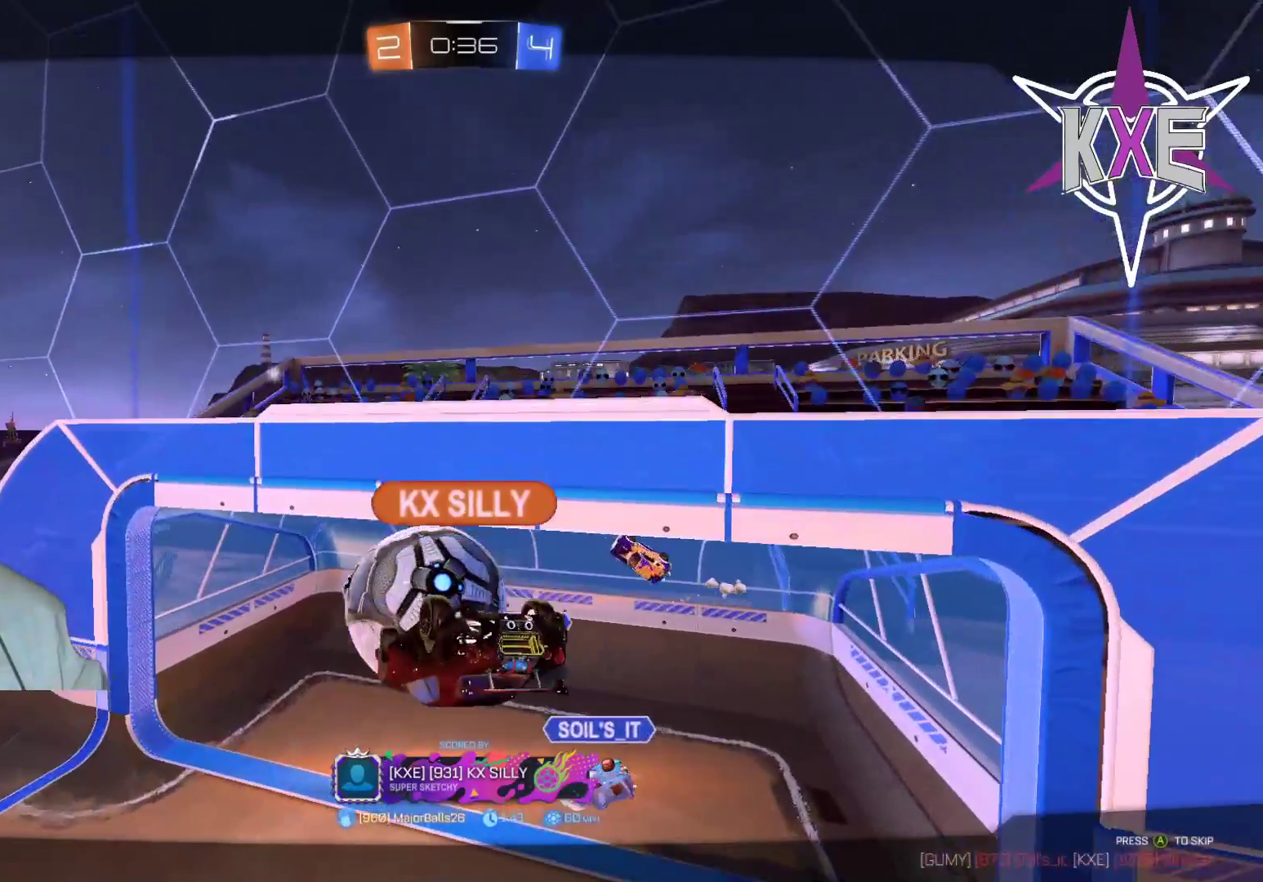
Gameplay with a controller (PlayStation layout); each line is a JSON object with the inputs held at the frame after it. "events" lists button and stick changes between this image and that frame as [ms after this image, input, new state], when the widget could be followed in between.
{"buttons": [], "left_stick": "center", "right_stick": "center", "events": [[117, "CROSS", "down"], [267, "CROSS", "up"]]}
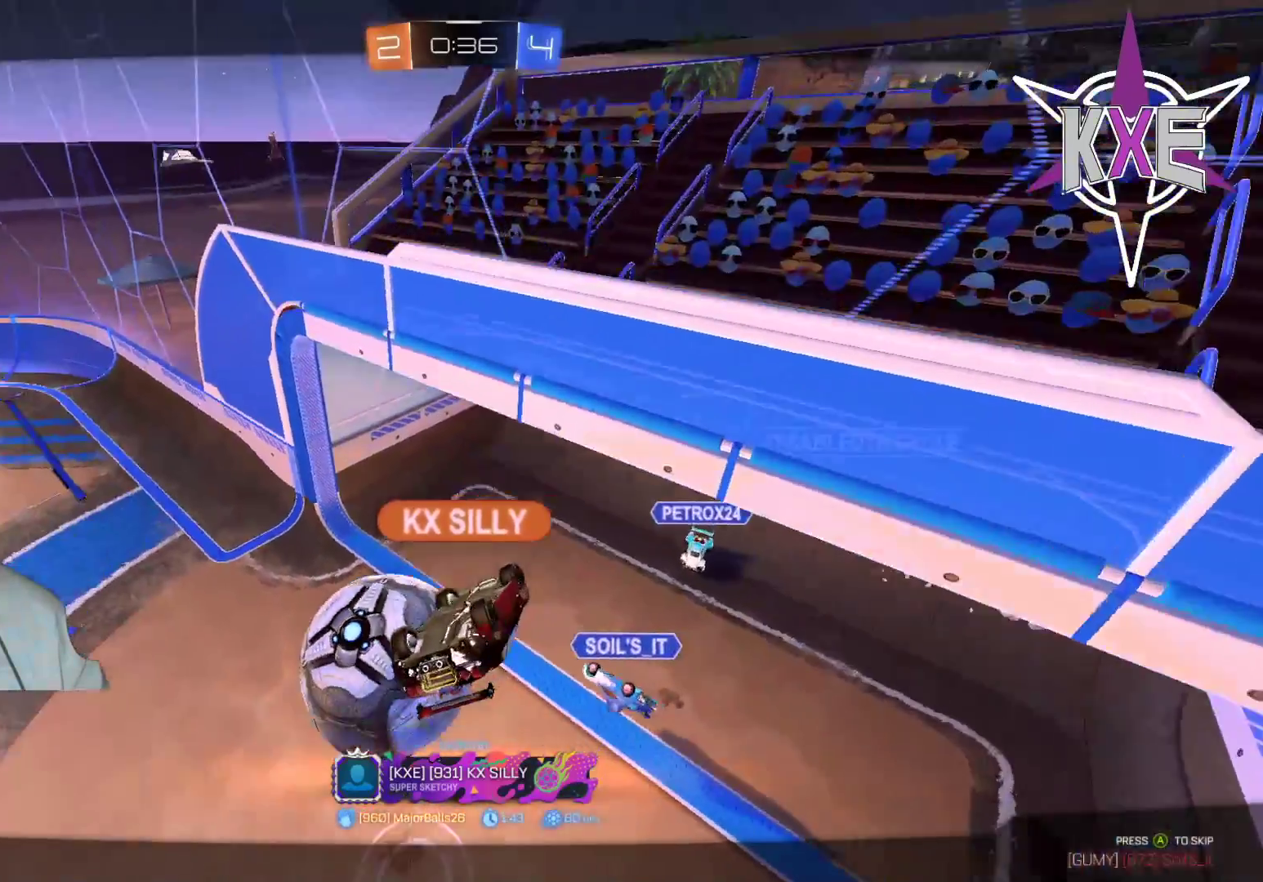
{"buttons": [], "left_stick": "center", "right_stick": "center", "events": []}
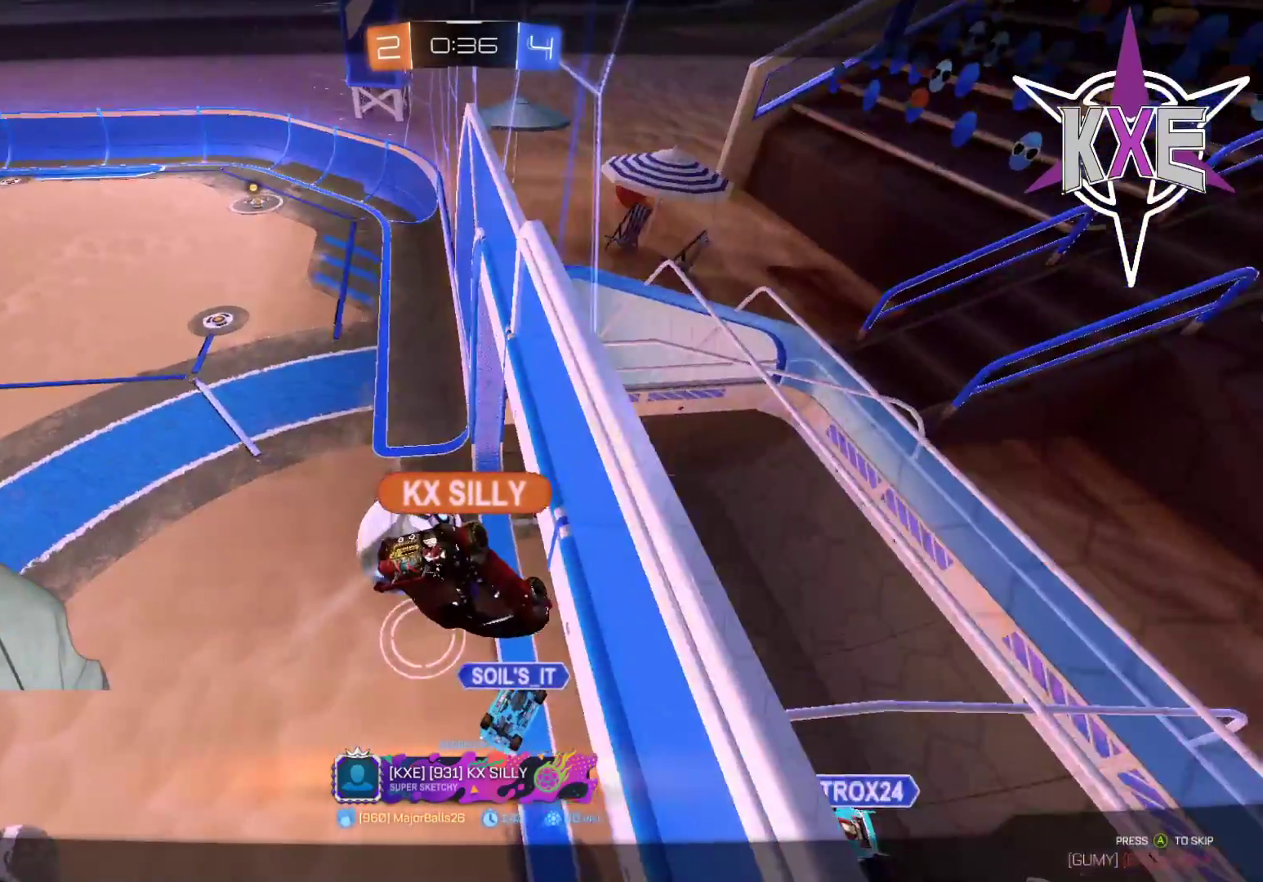
{"buttons": [], "left_stick": "center", "right_stick": "center", "events": []}
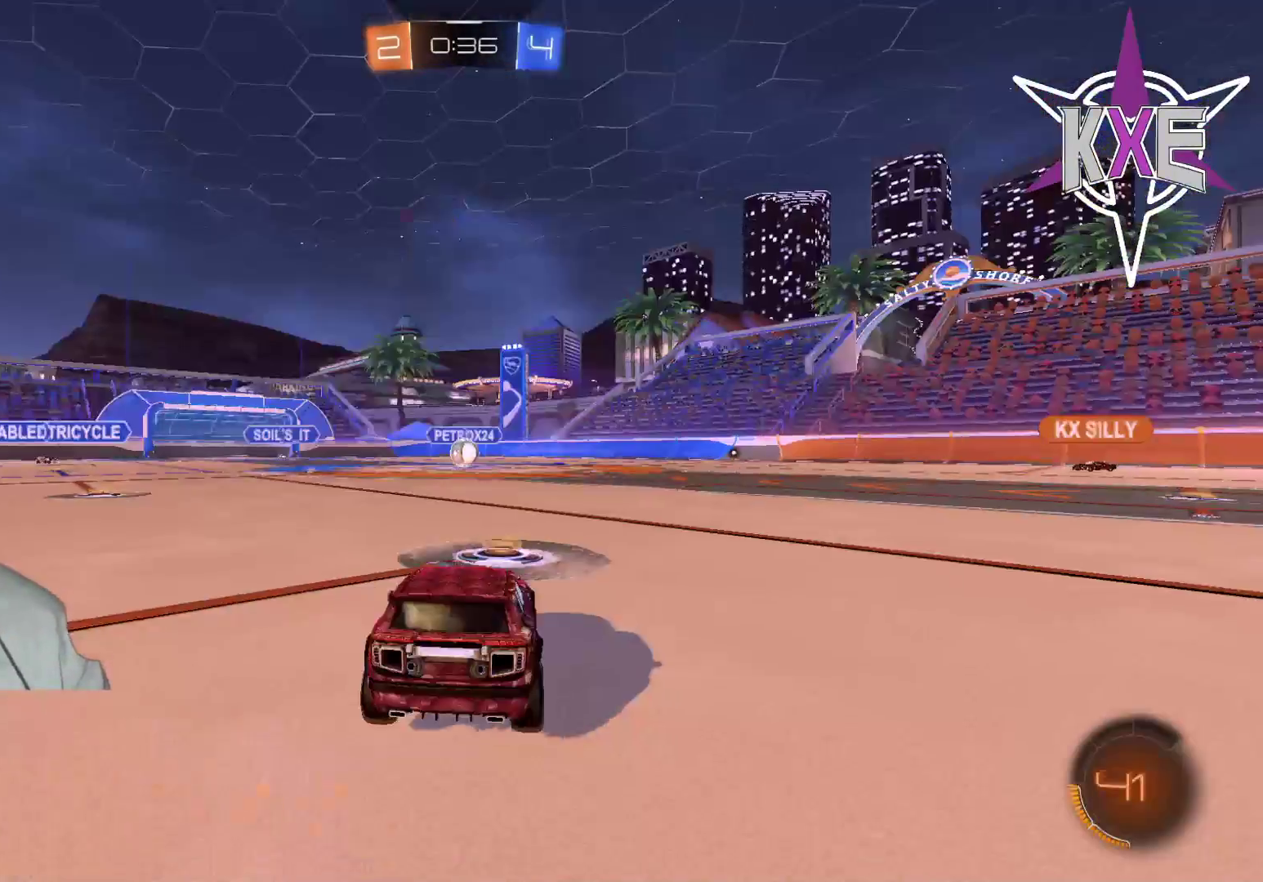
{"buttons": [], "left_stick": "center", "right_stick": "center", "events": [[217, "CROSS", "down"], [333, "CROSS", "up"]]}
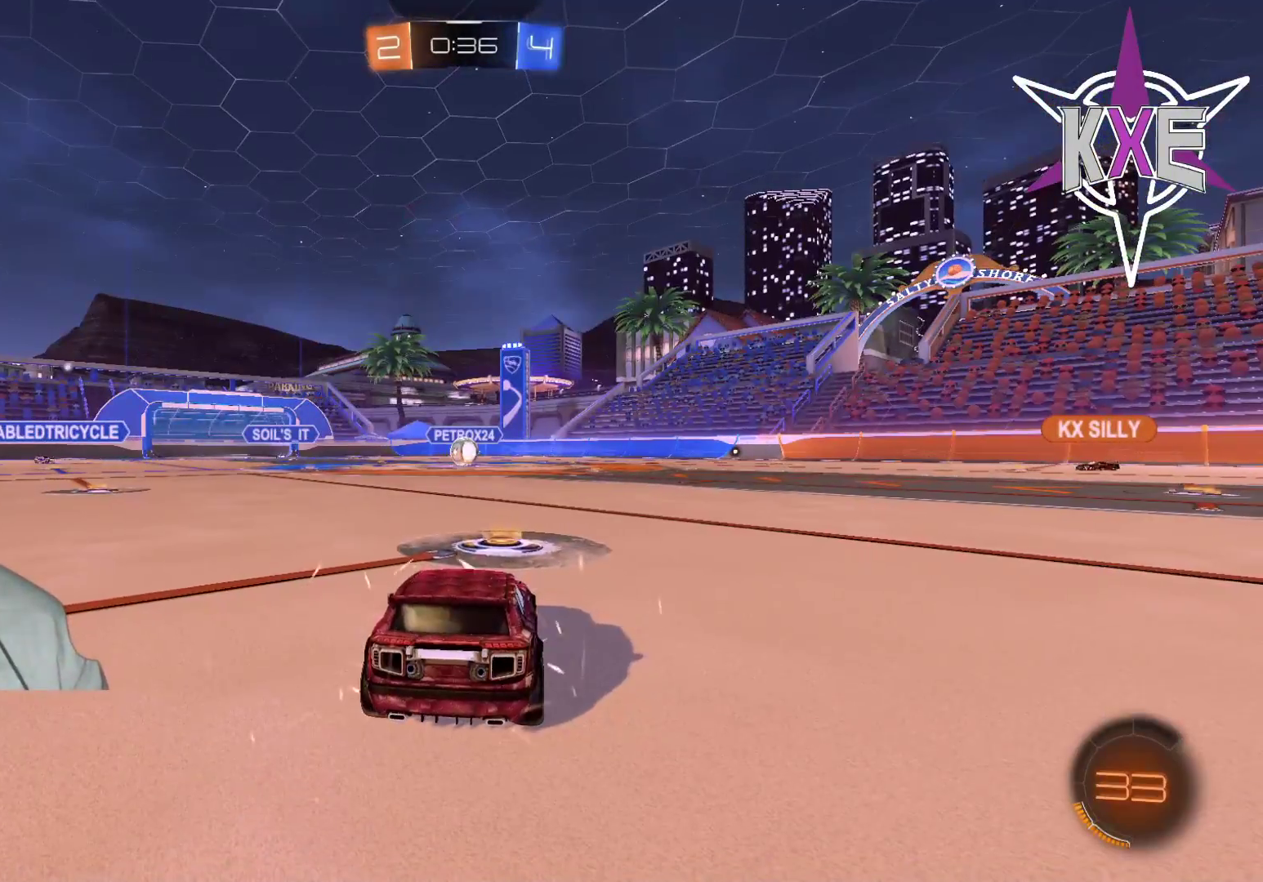
{"buttons": ["R1", "R2"], "left_stick": "center", "right_stick": "center", "events": [[133, "R2", "down"], [183, "R1", "down"], [283, "R1", "up"], [417, "R1", "down"]]}
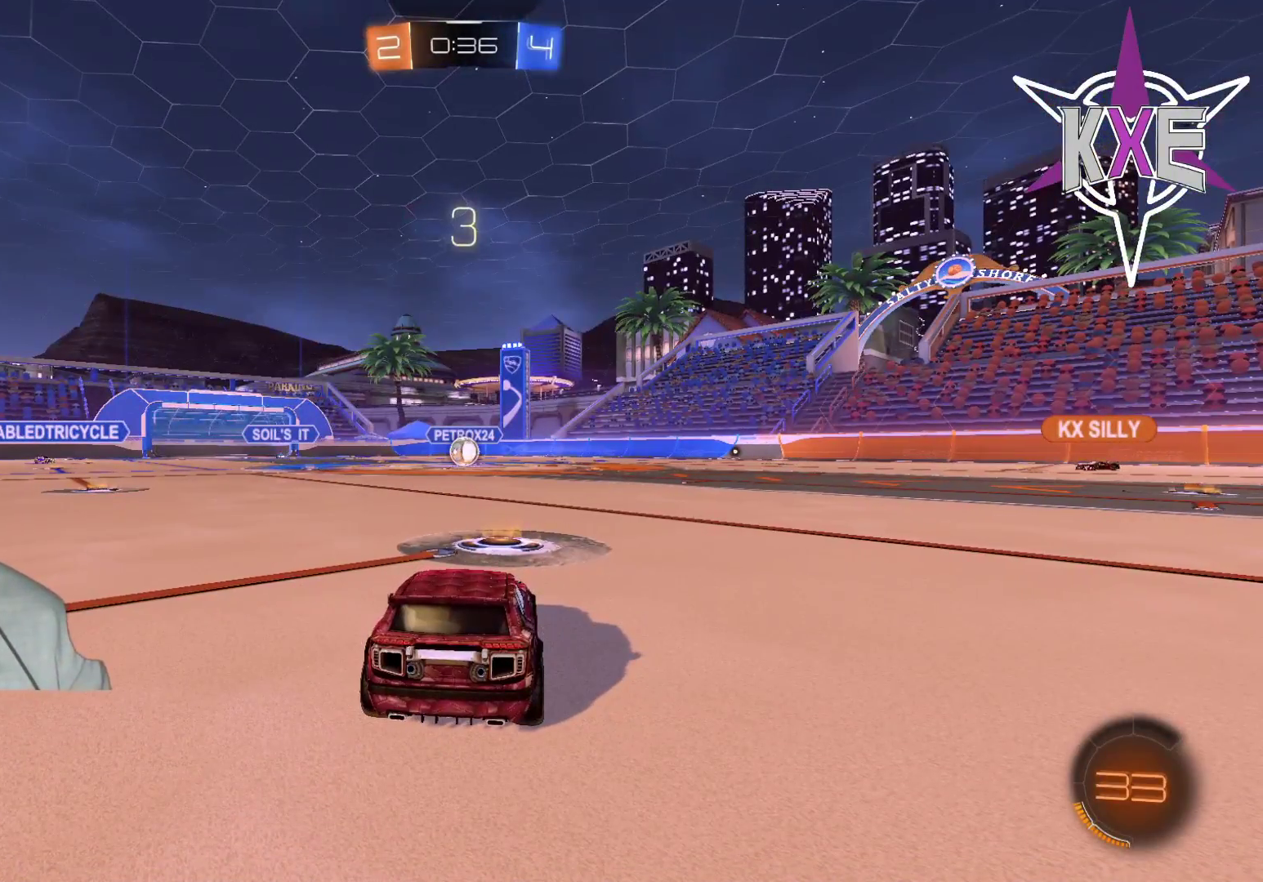
{"buttons": ["R2"], "left_stick": "center", "right_stick": "center", "events": [[17, "R2", "up"], [50, "R1", "up"], [117, "R2", "down"], [167, "R1", "down"], [250, "R1", "up"], [367, "R1", "down"], [467, "R1", "up"]]}
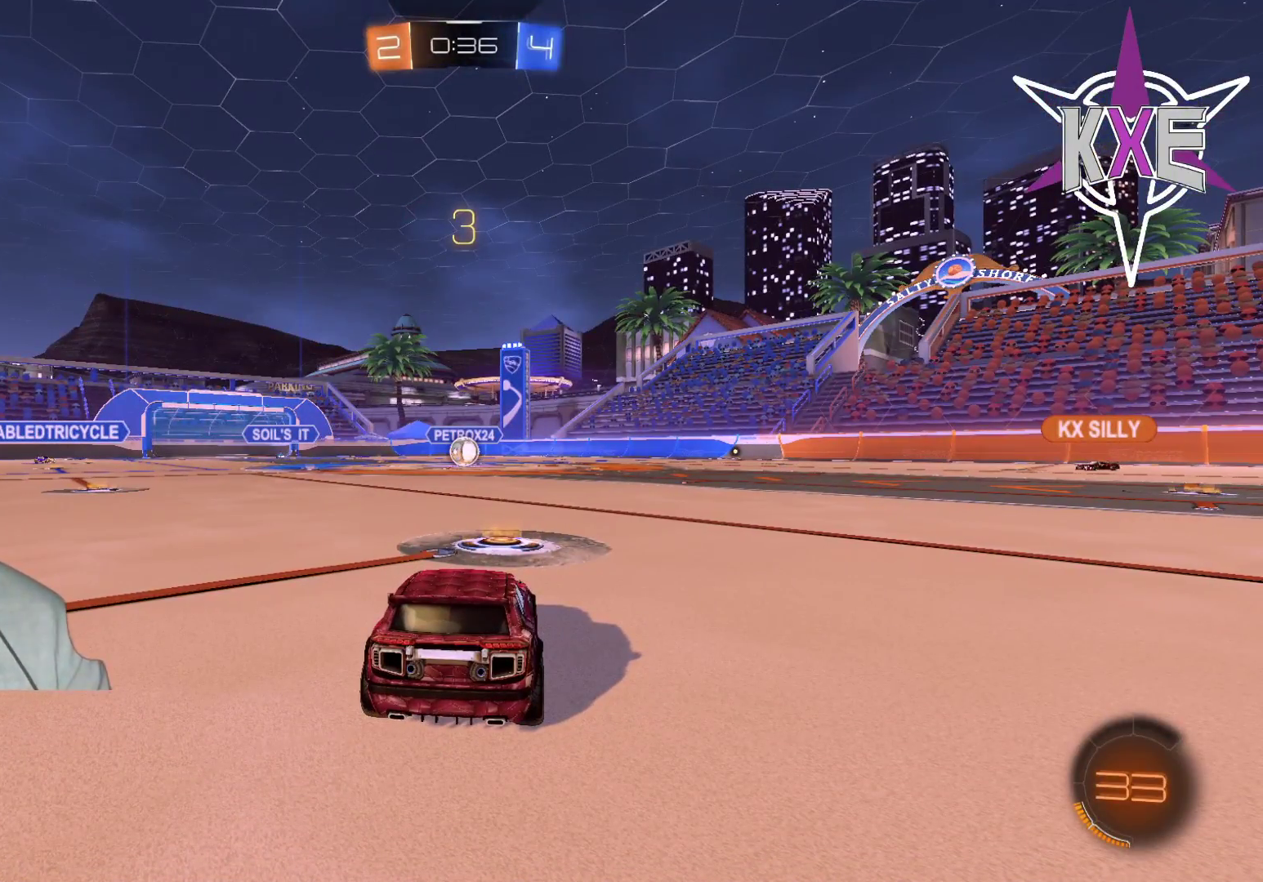
{"buttons": ["R1", "R2"], "left_stick": "center", "right_stick": "center", "events": [[67, "R1", "down"], [167, "R1", "up"], [283, "R1", "down"], [383, "R1", "up"], [483, "R1", "down"]]}
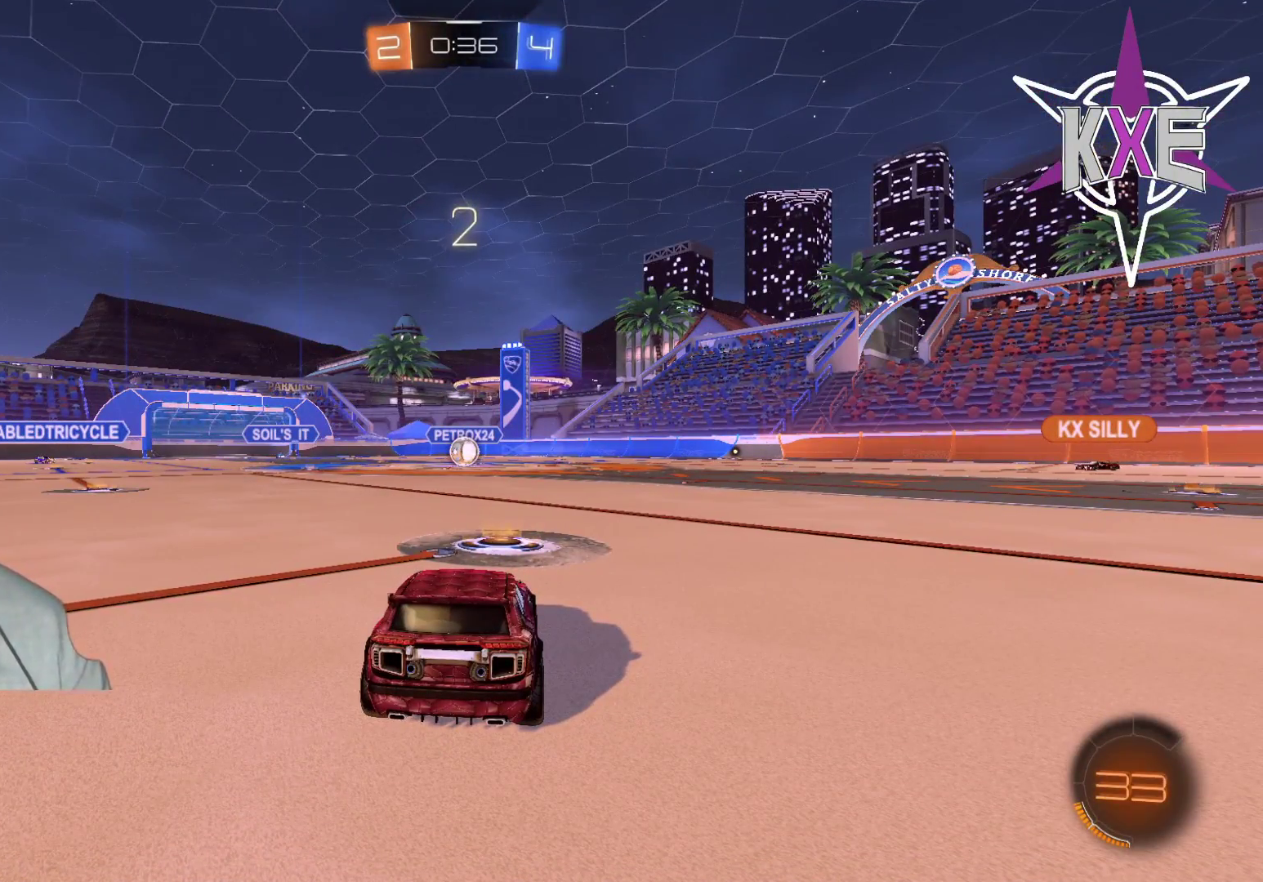
{"buttons": ["R2"], "left_stick": "center", "right_stick": "center", "events": [[83, "R1", "up"], [200, "R1", "down"], [267, "R1", "up"], [400, "R1", "down"], [483, "R1", "up"]]}
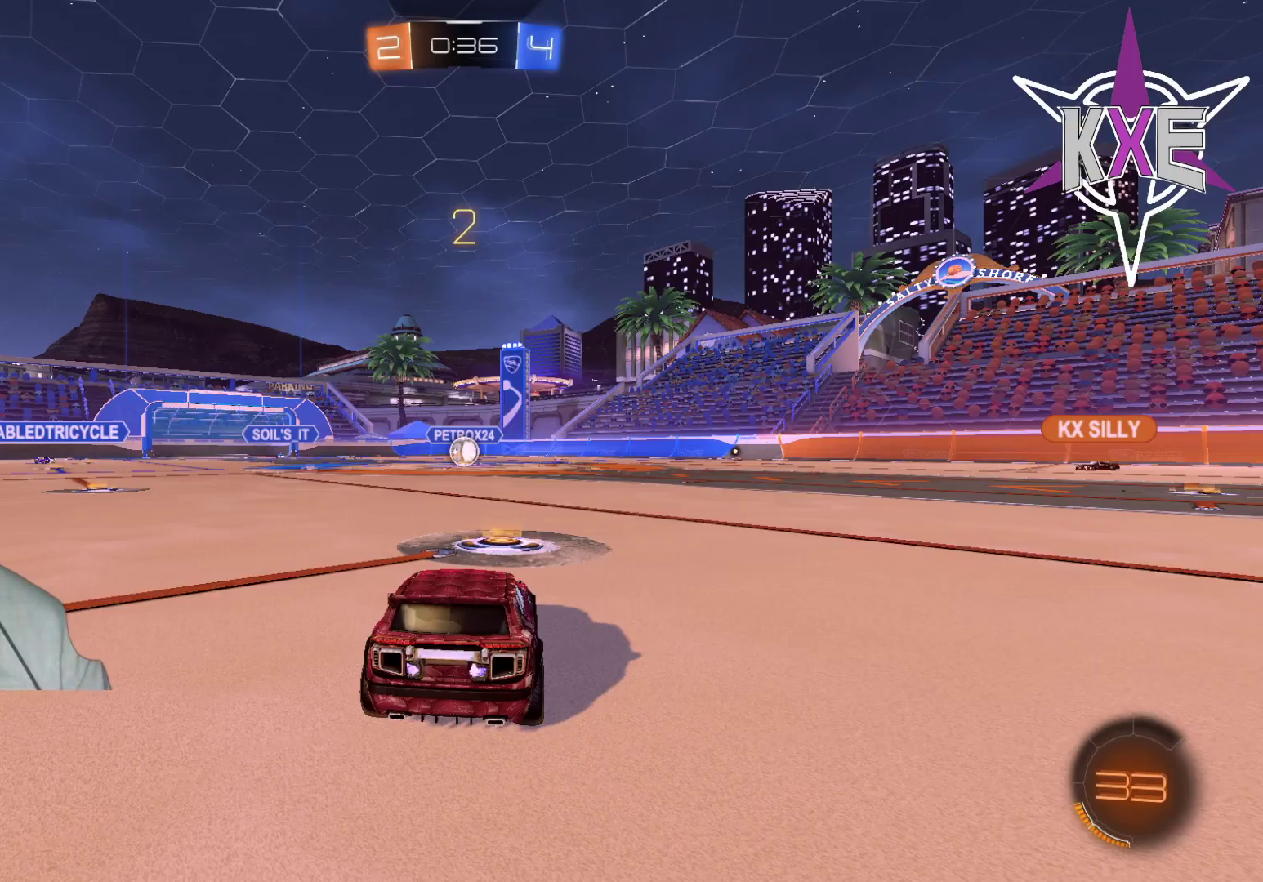
{"buttons": ["R2"], "left_stick": "center", "right_stick": "center", "events": [[117, "R1", "down"], [183, "R1", "up"], [317, "R1", "down"], [383, "R1", "up"]]}
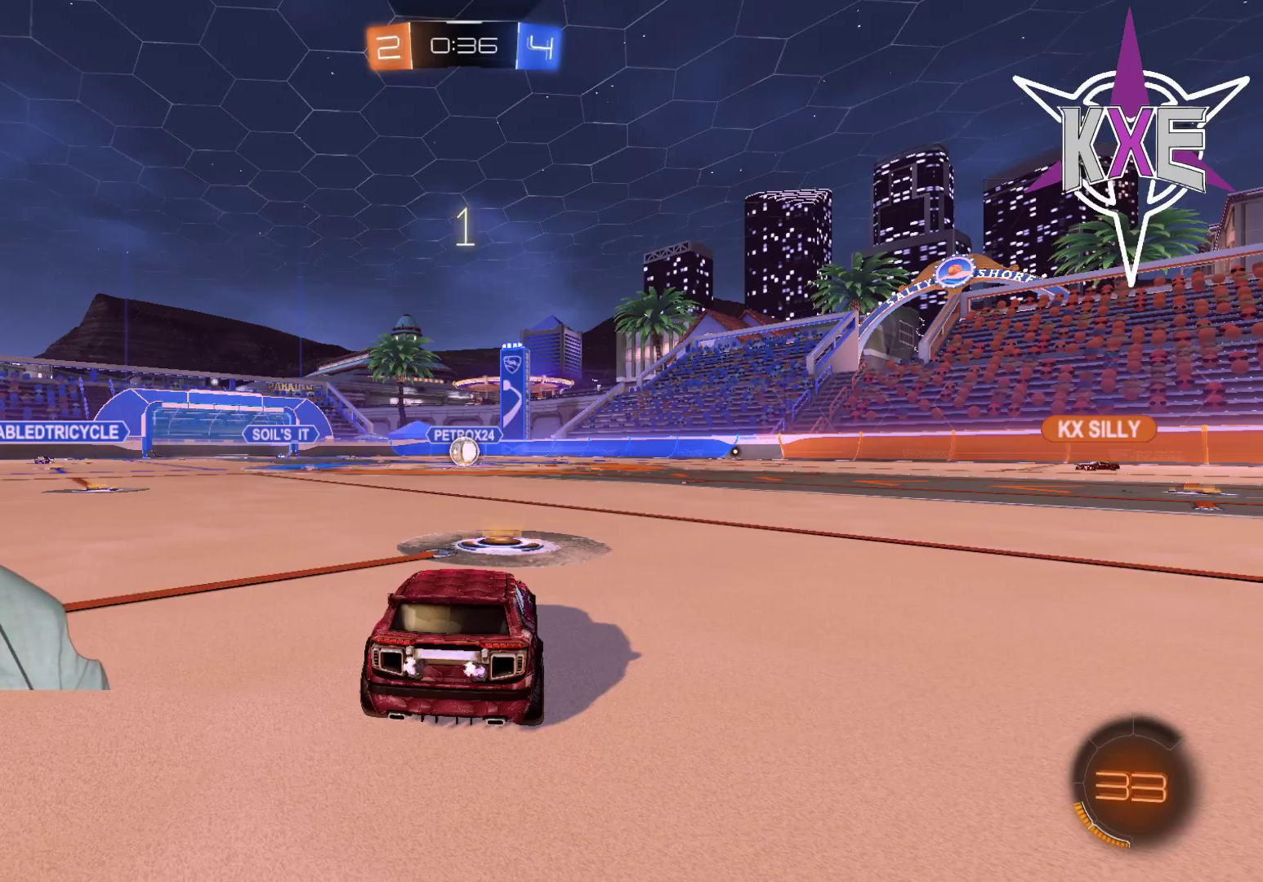
{"buttons": ["R1", "R2"], "left_stick": "center", "right_stick": "center", "events": [[33, "R1", "down"], [100, "R1", "up"], [233, "R1", "down"], [317, "R1", "up"], [433, "R1", "down"]]}
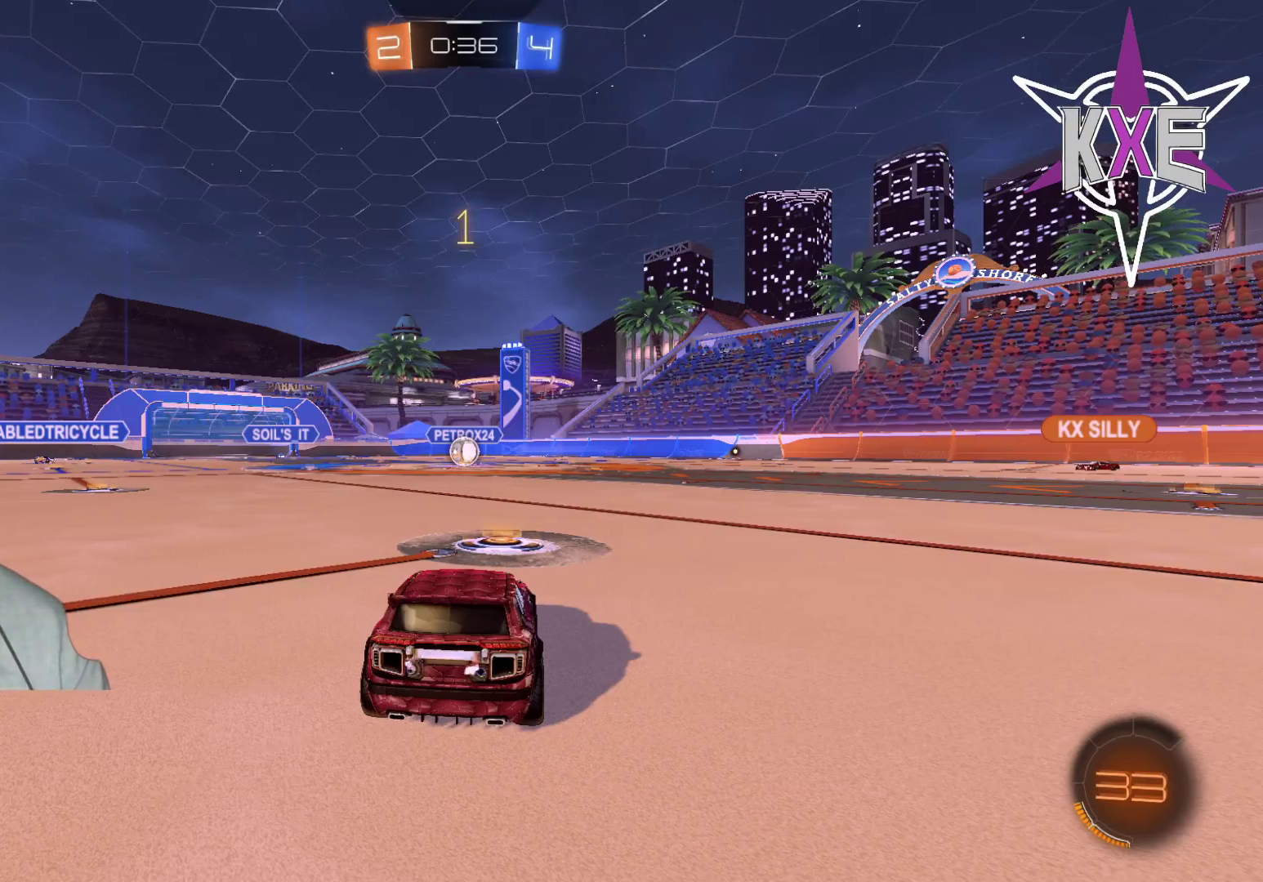
{"buttons": ["R1", "R2"], "left_stick": "center", "right_stick": "center", "events": [[50, "R1", "up"], [133, "R1", "down"], [200, "R1", "up"], [317, "R1", "down"]]}
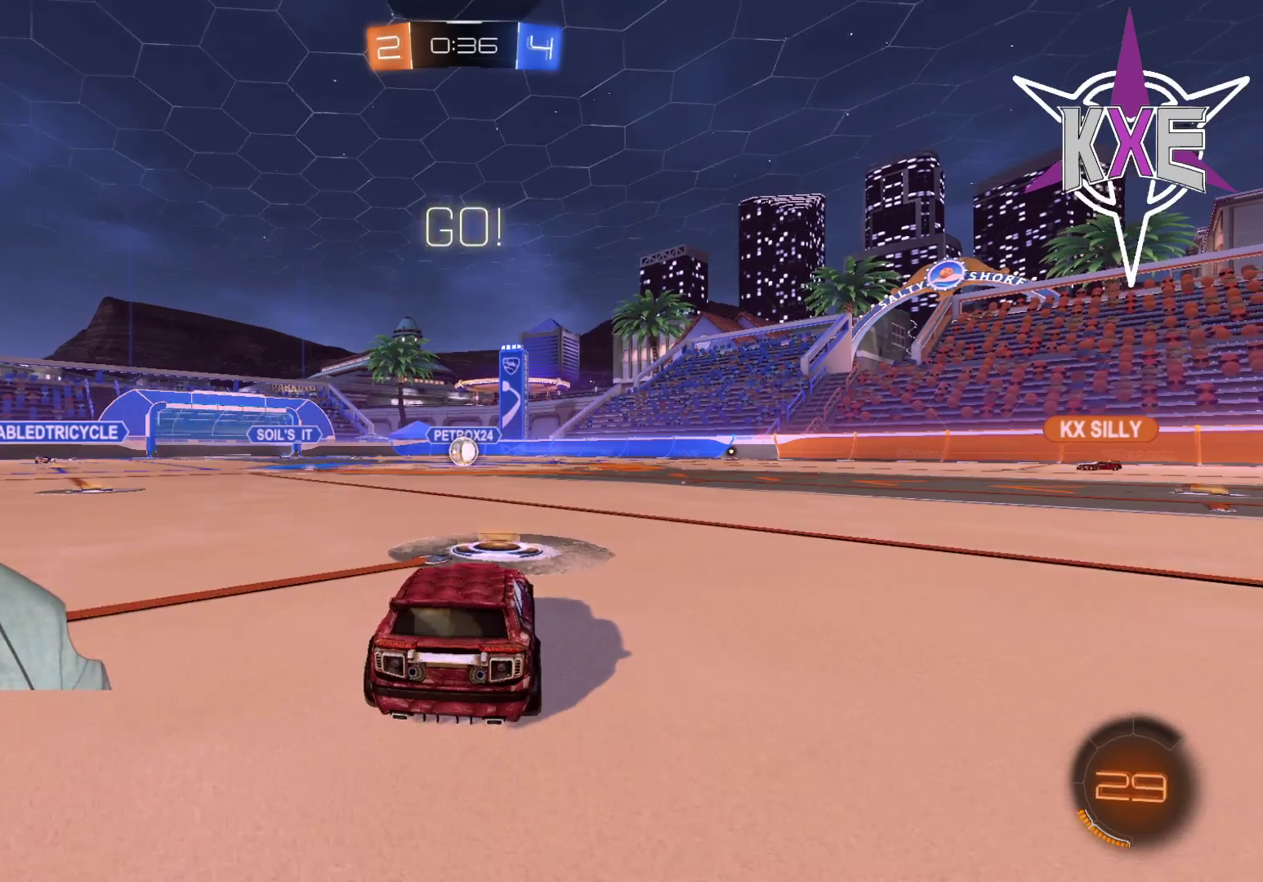
{"buttons": ["CROSS", "R1", "R2"], "left_stick": "up-right", "right_stick": "center", "events": [[83, "left_stick", "up-left"], [283, "CROSS", "down"], [383, "CROSS", "up"], [400, "left_stick", "up-right"], [433, "CROSS", "down"]]}
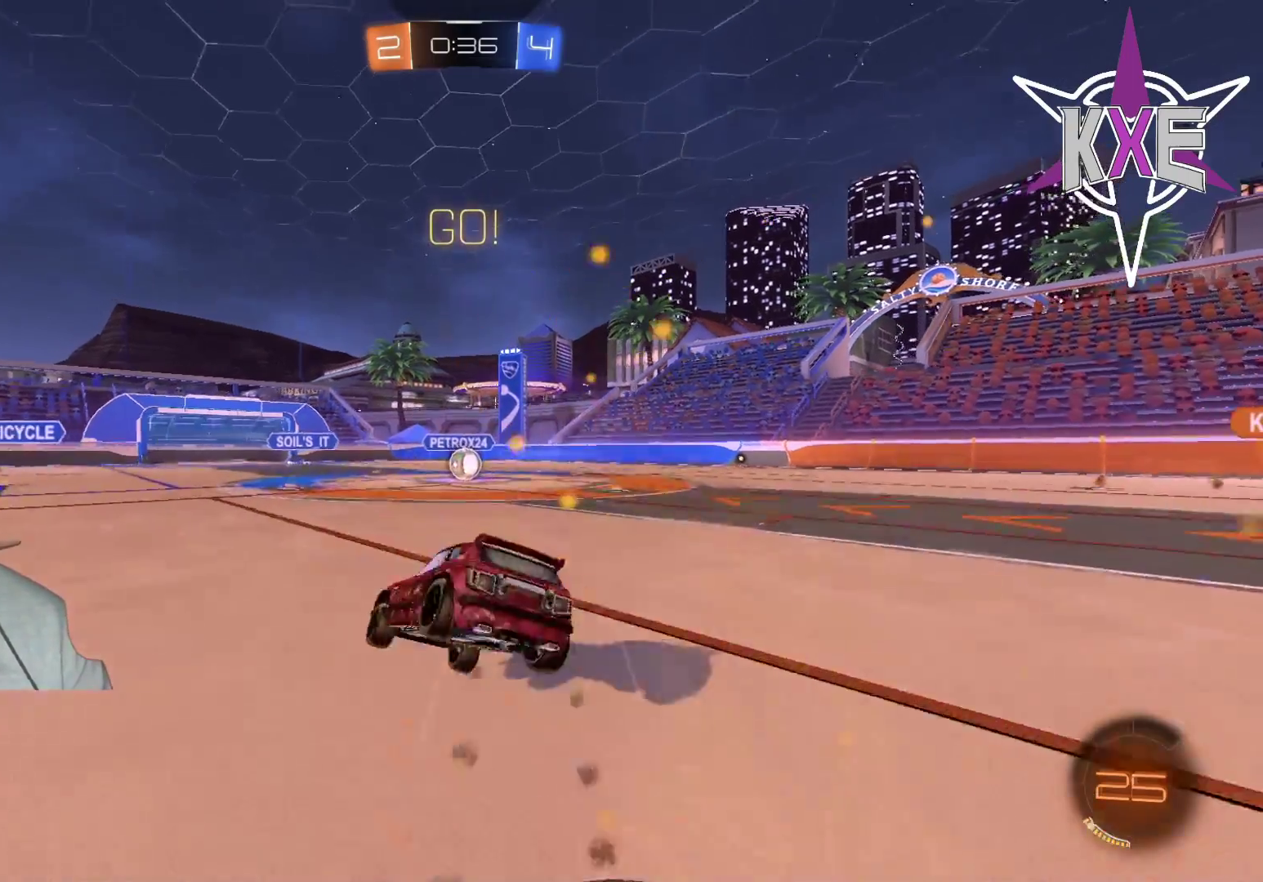
{"buttons": ["R2"], "left_stick": "center", "right_stick": "center", "events": [[33, "CROSS", "up"], [83, "left_stick", "center"], [267, "left_stick", "down-right"], [367, "R1", "up"], [450, "left_stick", "center"]]}
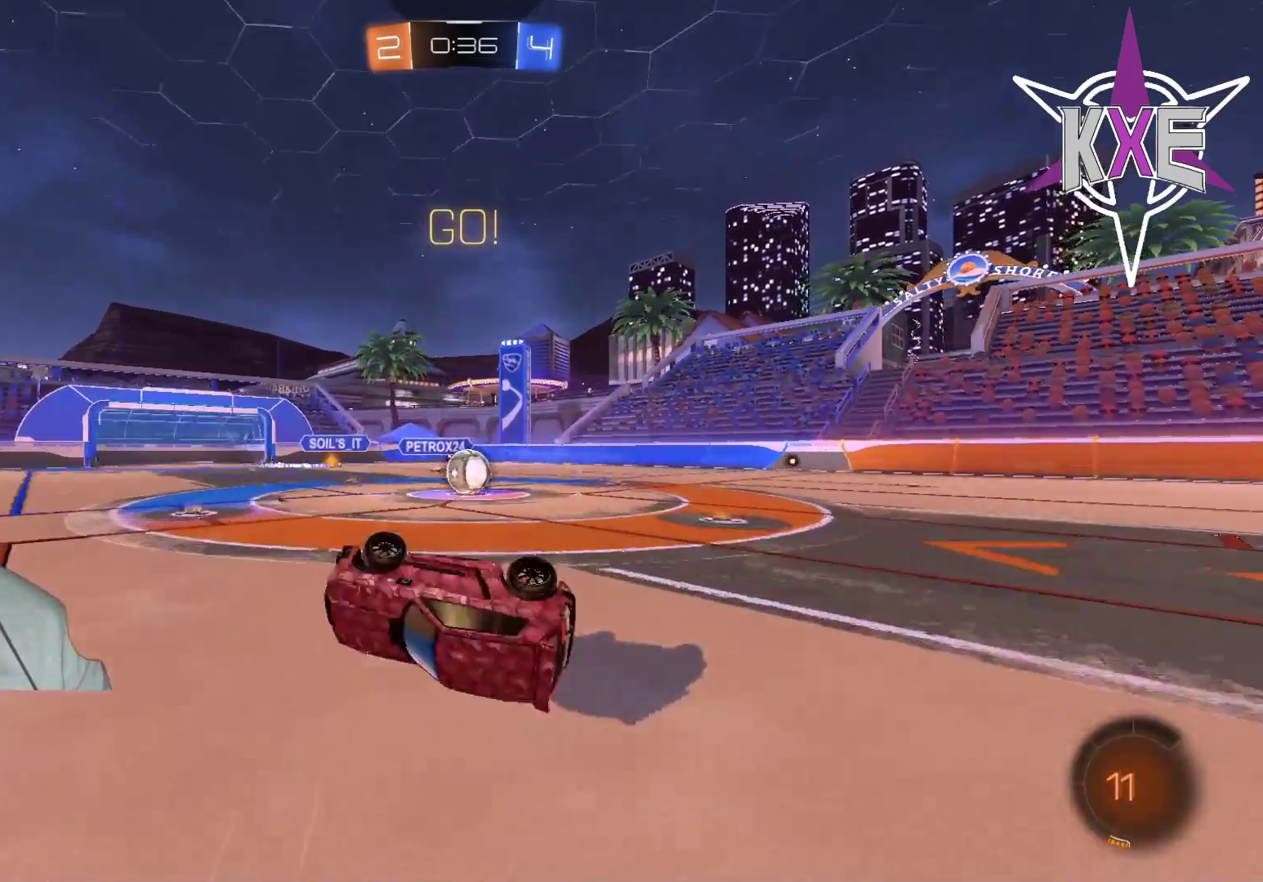
{"buttons": ["R2"], "left_stick": "up-right", "right_stick": "center", "events": [[67, "left_stick", "right"], [417, "left_stick", "up-right"]]}
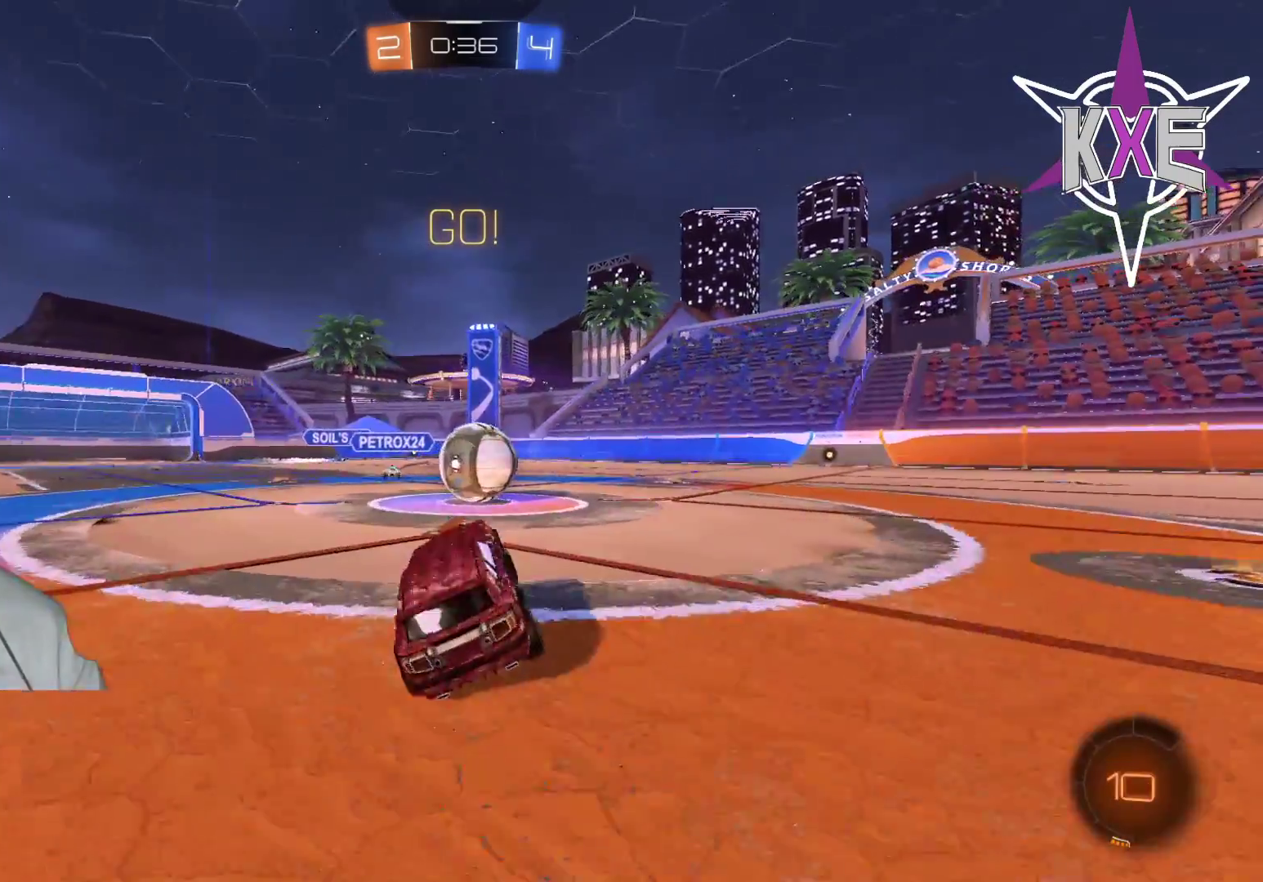
{"buttons": ["CROSS", "R1", "R2"], "left_stick": "up", "right_stick": "center", "events": [[150, "R1", "down"], [183, "CROSS", "down"], [283, "CROSS", "up"], [350, "CROSS", "down"], [417, "left_stick", "up"]]}
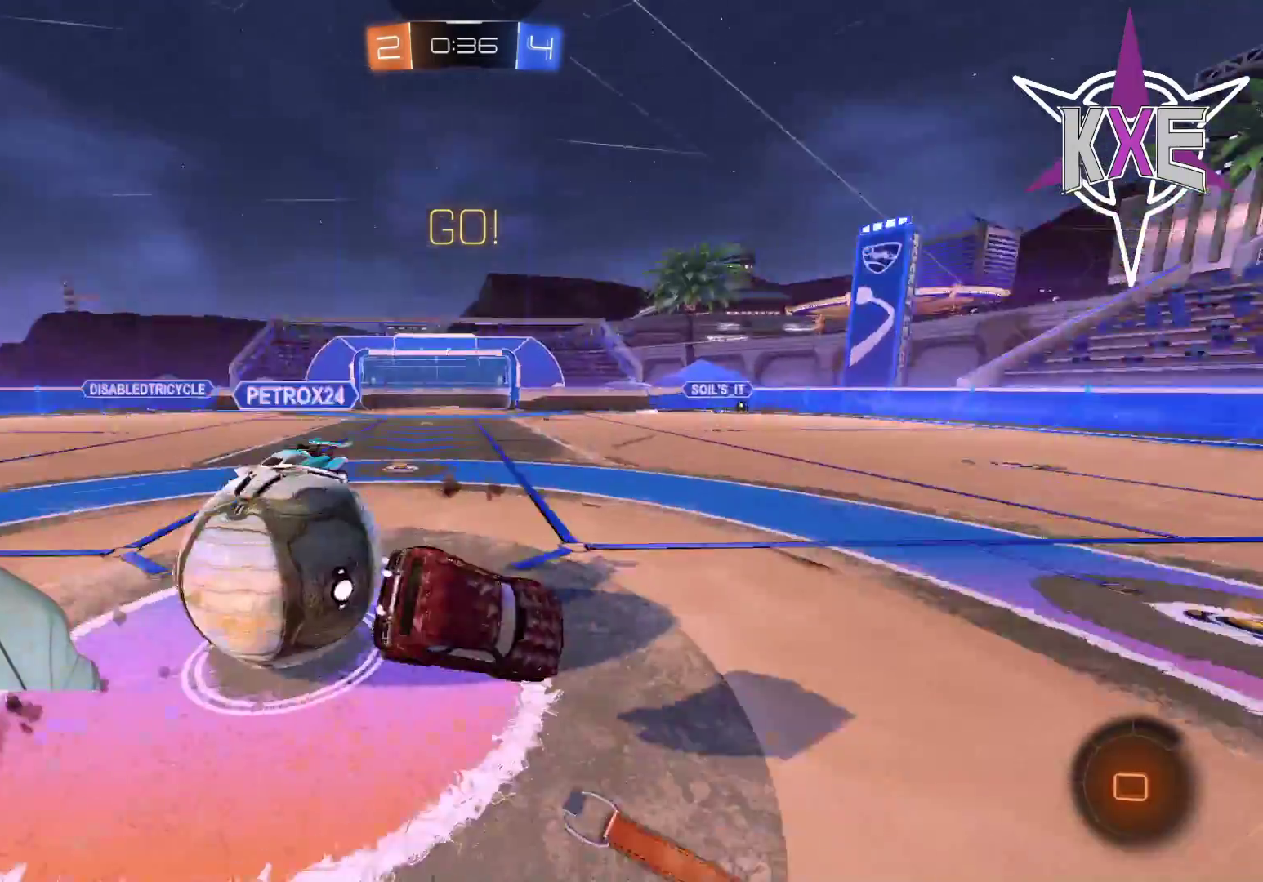
{"buttons": ["R2"], "left_stick": "center", "right_stick": "center", "events": [[17, "CROSS", "up"], [100, "R1", "up"], [117, "left_stick", "right"], [267, "CROSS", "down"], [267, "TRIANGLE", "down"], [317, "SQUARE", "down"], [317, "left_stick", "center"], [450, "SQUARE", "up"], [483, "CROSS", "up"], [483, "TRIANGLE", "up"]]}
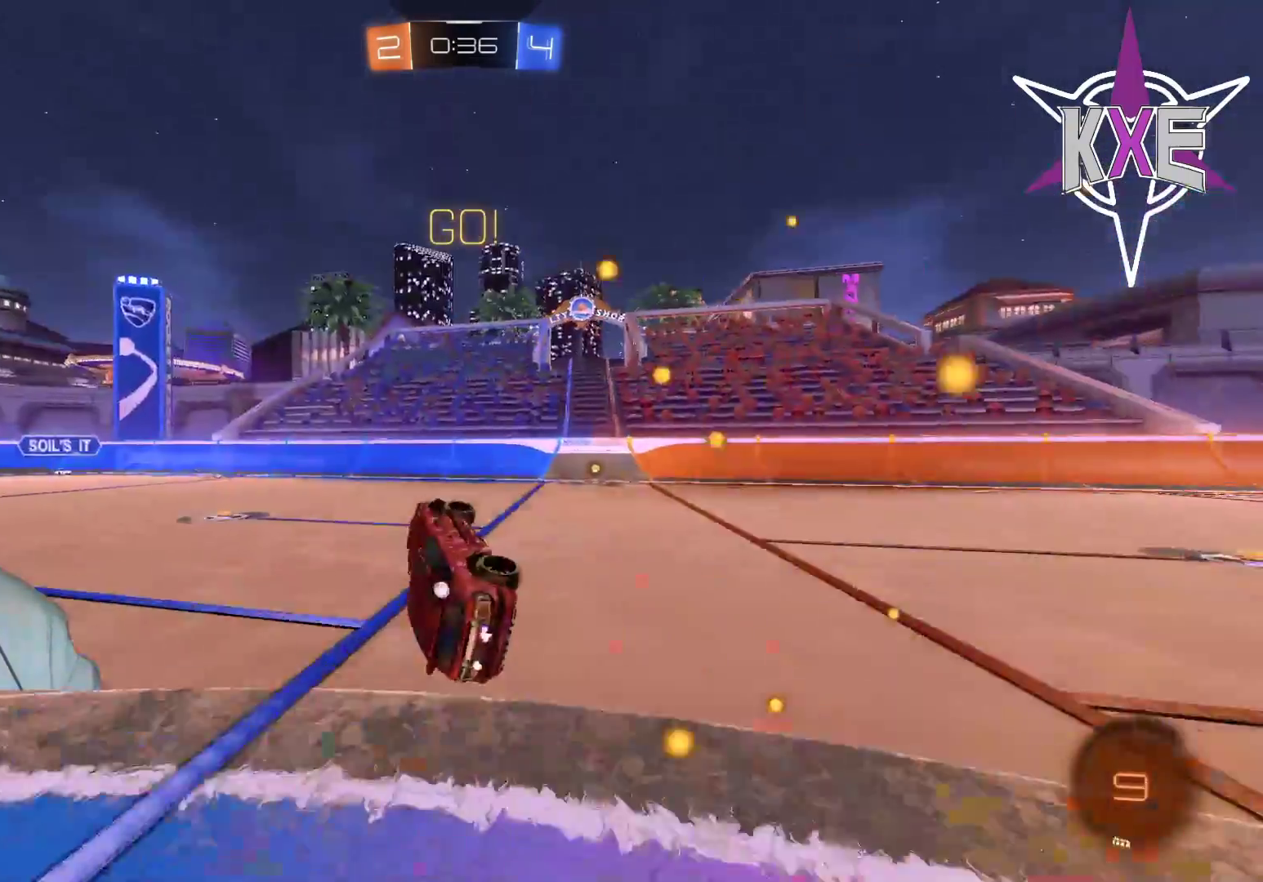
{"buttons": ["R2"], "left_stick": "right", "right_stick": "center", "events": [[150, "left_stick", "right"]]}
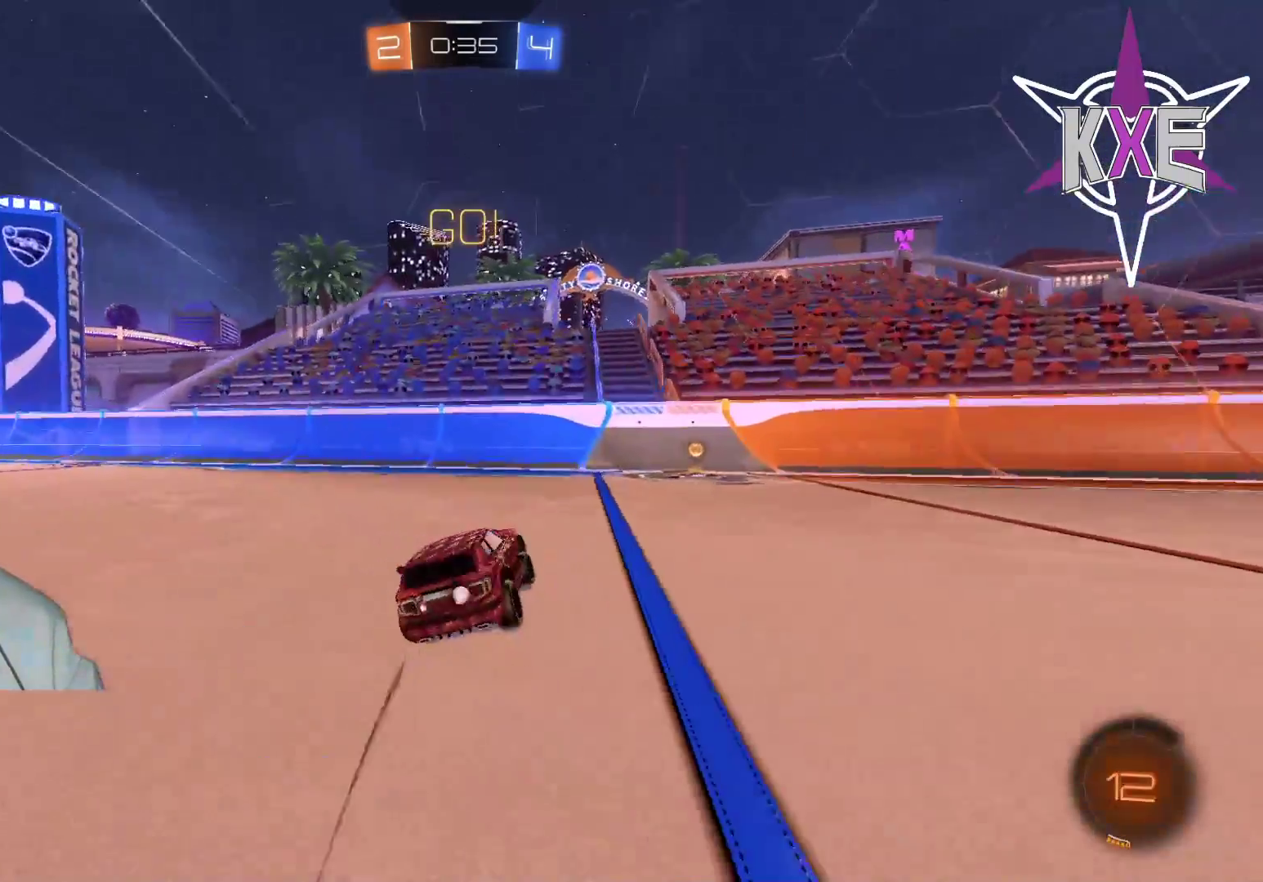
{"buttons": ["TRIANGLE", "R2"], "left_stick": "right", "right_stick": "center", "events": [[17, "L1", "down"], [133, "L1", "up"], [367, "left_stick", "center"], [417, "TRIANGLE", "down"], [500, "left_stick", "right"]]}
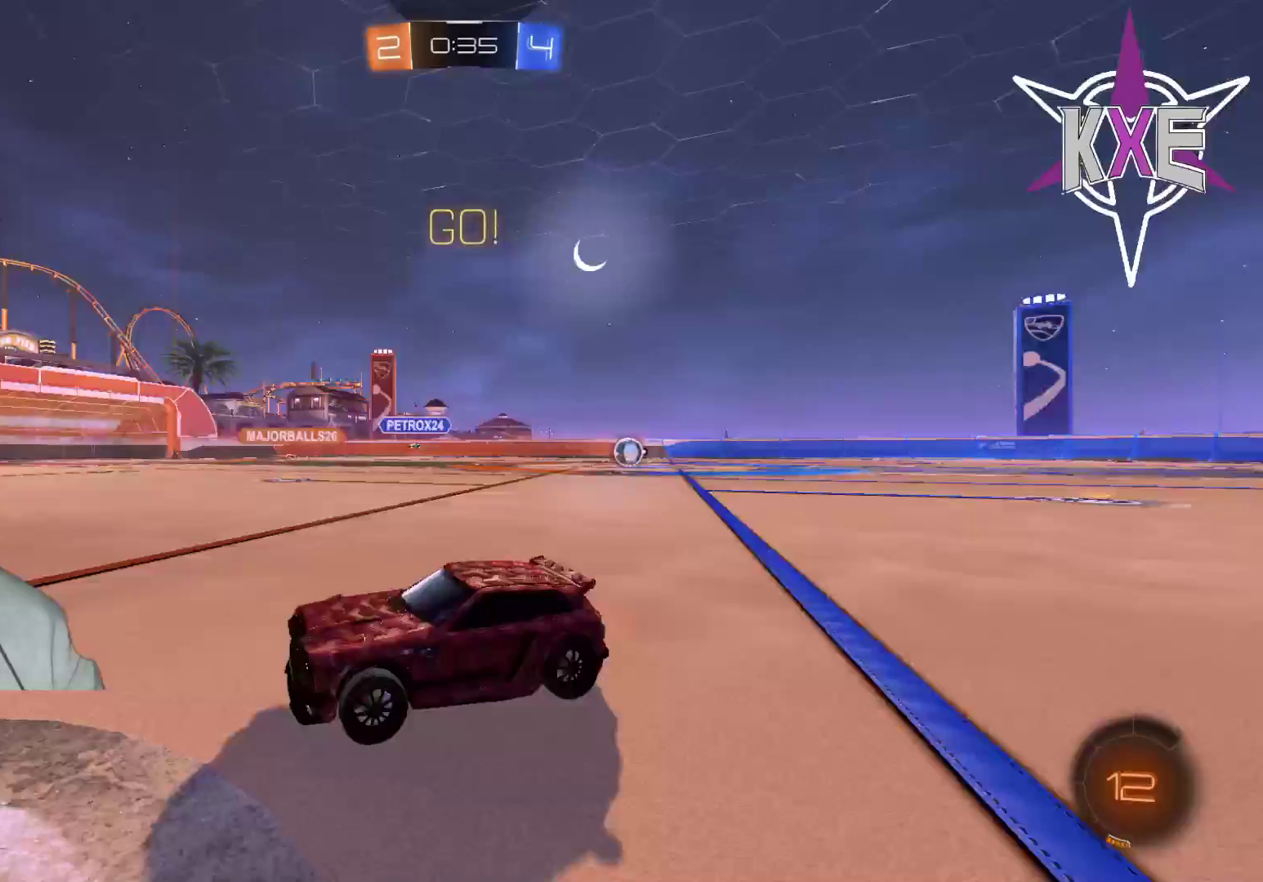
{"buttons": ["R2"], "left_stick": "right", "right_stick": "center", "events": [[17, "TRIANGLE", "up"], [83, "R1", "down"], [317, "R1", "up"]]}
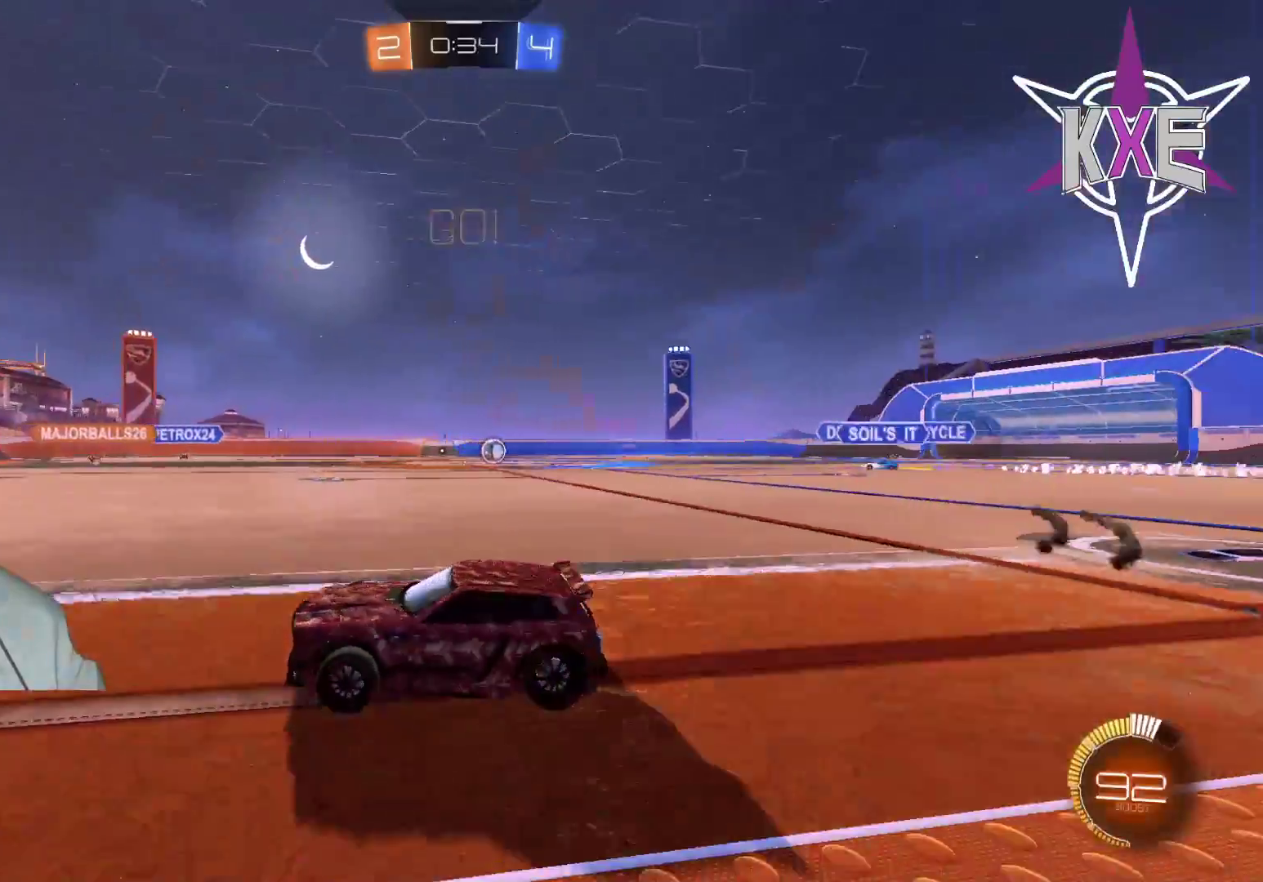
{"buttons": ["R2"], "left_stick": "center", "right_stick": "center", "events": [[233, "R1", "down"], [267, "left_stick", "center"], [467, "R1", "up"]]}
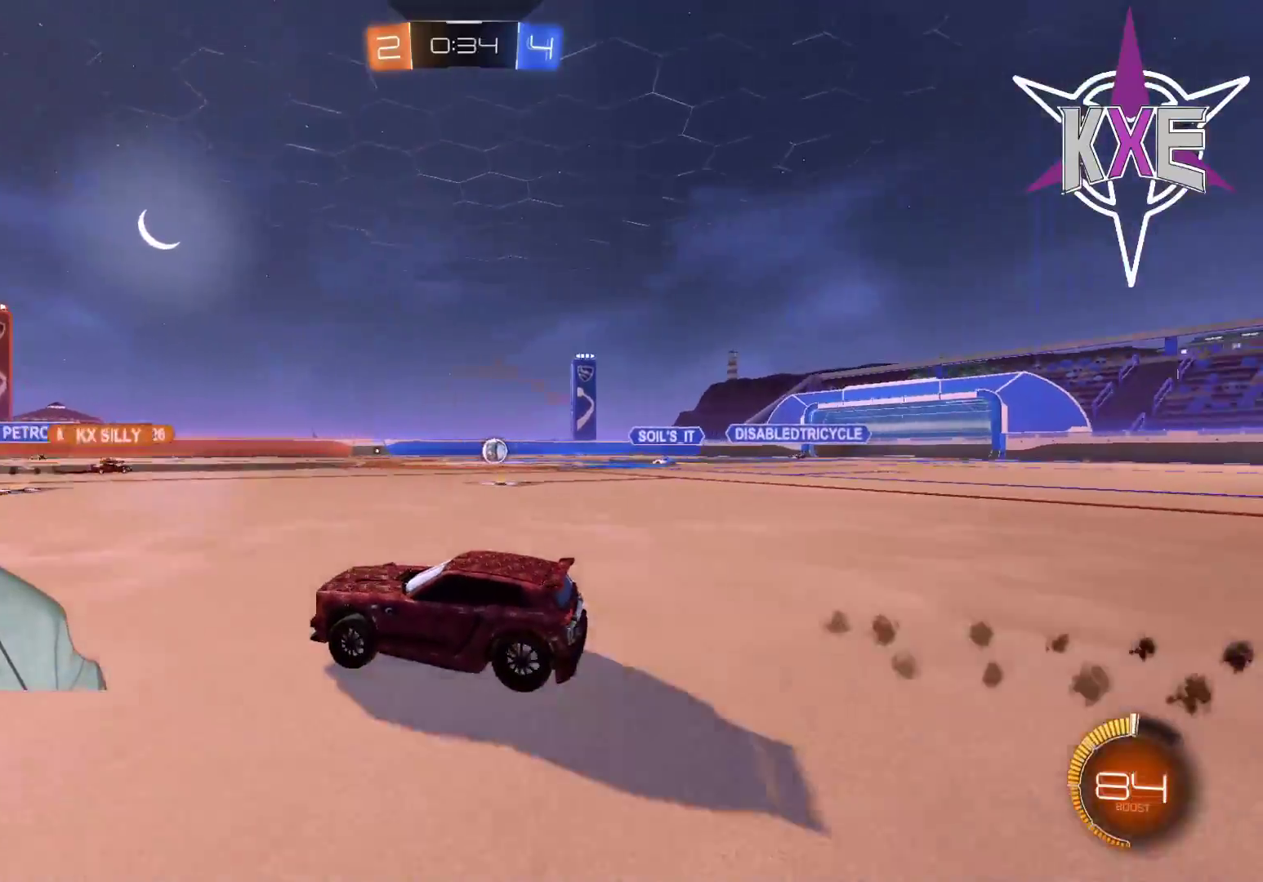
{"buttons": [], "left_stick": "center", "right_stick": "center", "events": [[50, "R2", "up"]]}
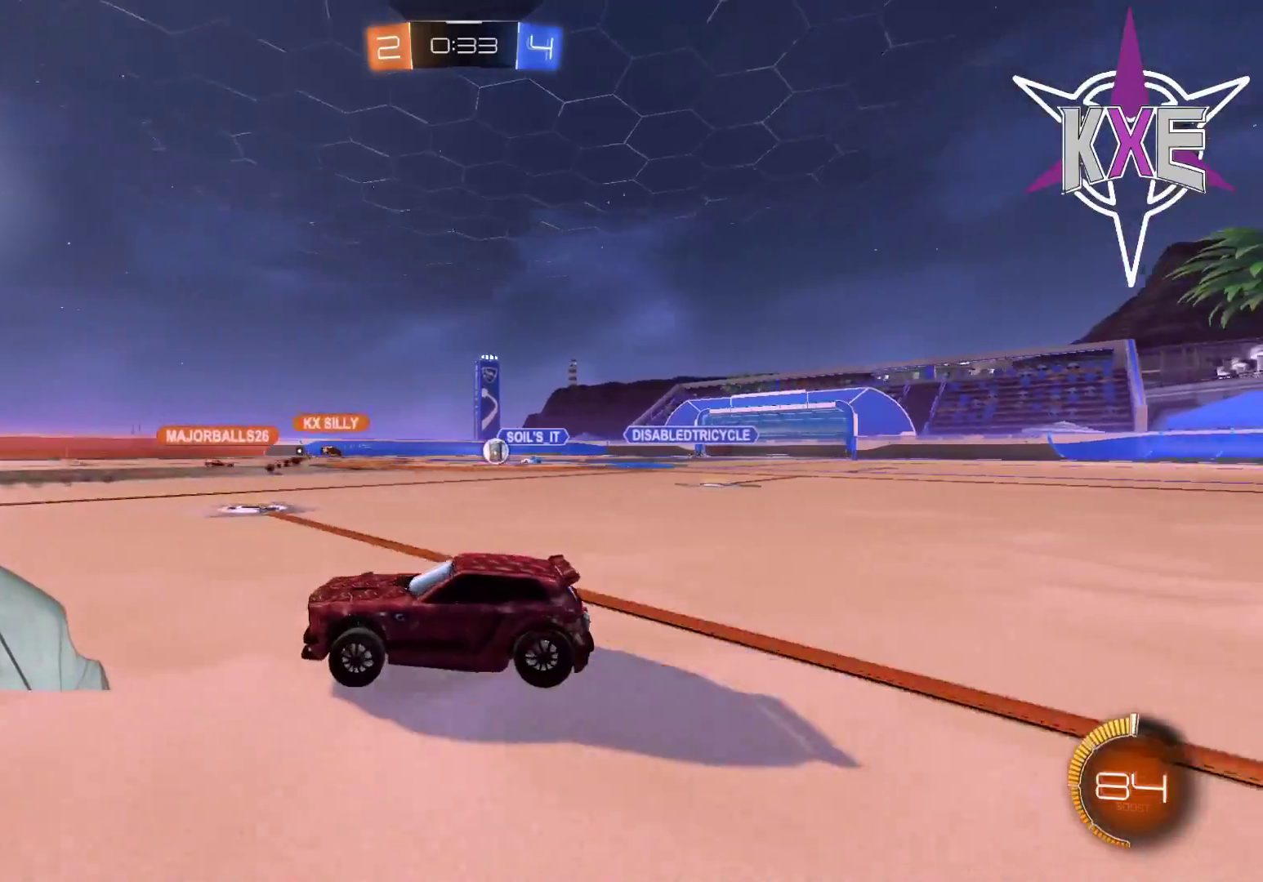
{"buttons": [], "left_stick": "down-right", "right_stick": "center", "events": [[283, "left_stick", "down-right"]]}
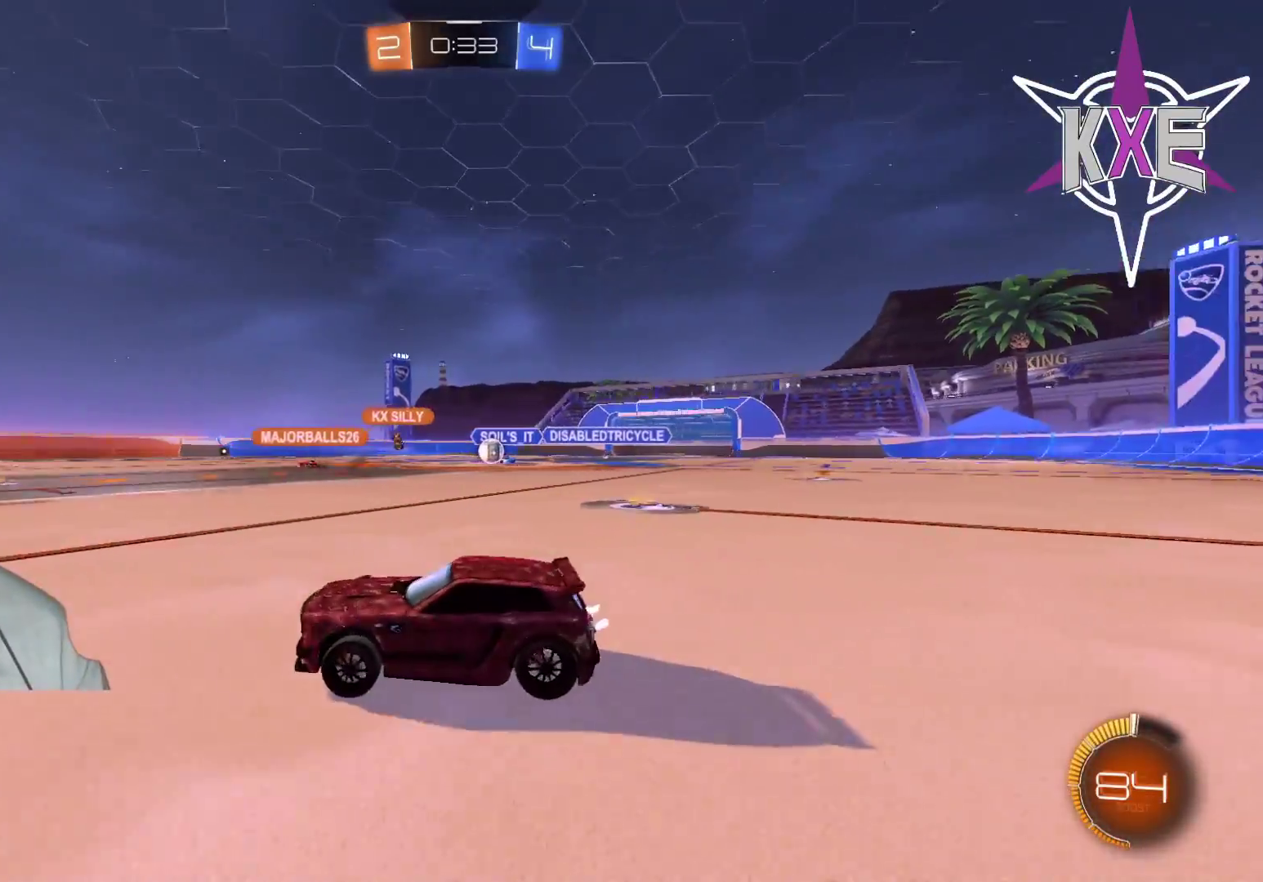
{"buttons": [], "left_stick": "down-right", "right_stick": "center", "events": [[67, "L1", "down"], [200, "L1", "up"]]}
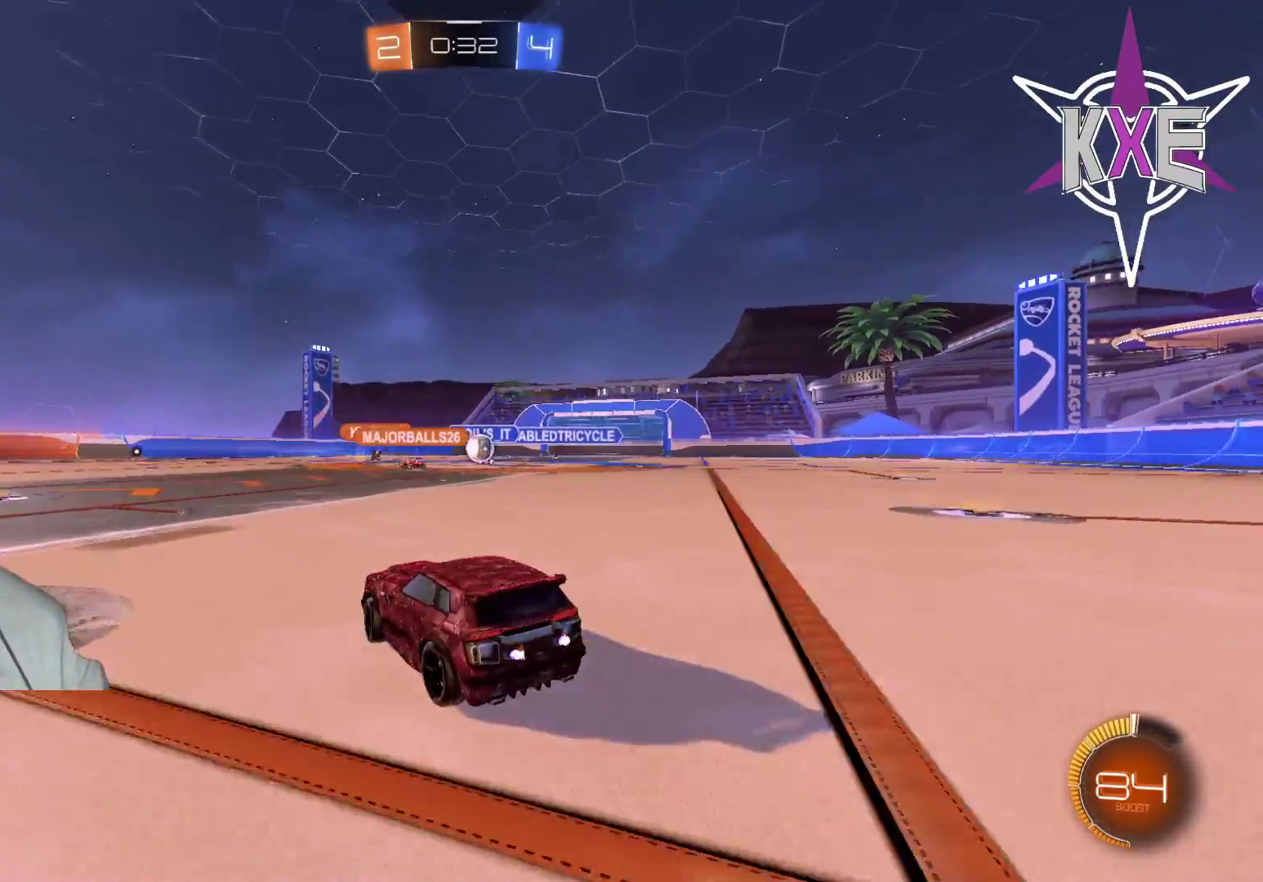
{"buttons": [], "left_stick": "right", "right_stick": "center", "events": [[100, "left_stick", "right"], [317, "left_stick", "up-left"], [483, "left_stick", "right"]]}
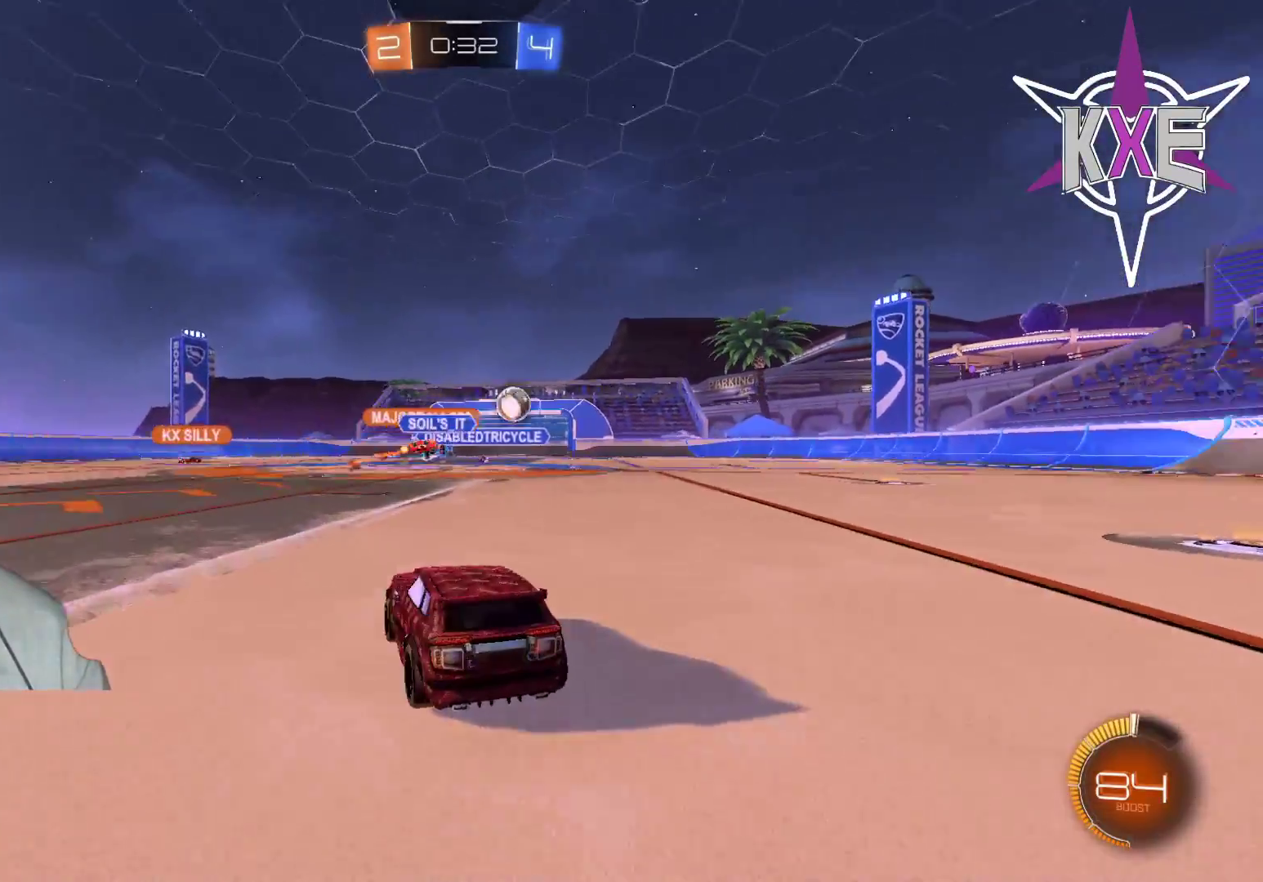
{"buttons": ["R1", "R2"], "left_stick": "center", "right_stick": "center", "events": [[50, "R2", "down"], [150, "L1", "down"], [250, "L1", "up"], [333, "R1", "down"], [383, "left_stick", "center"]]}
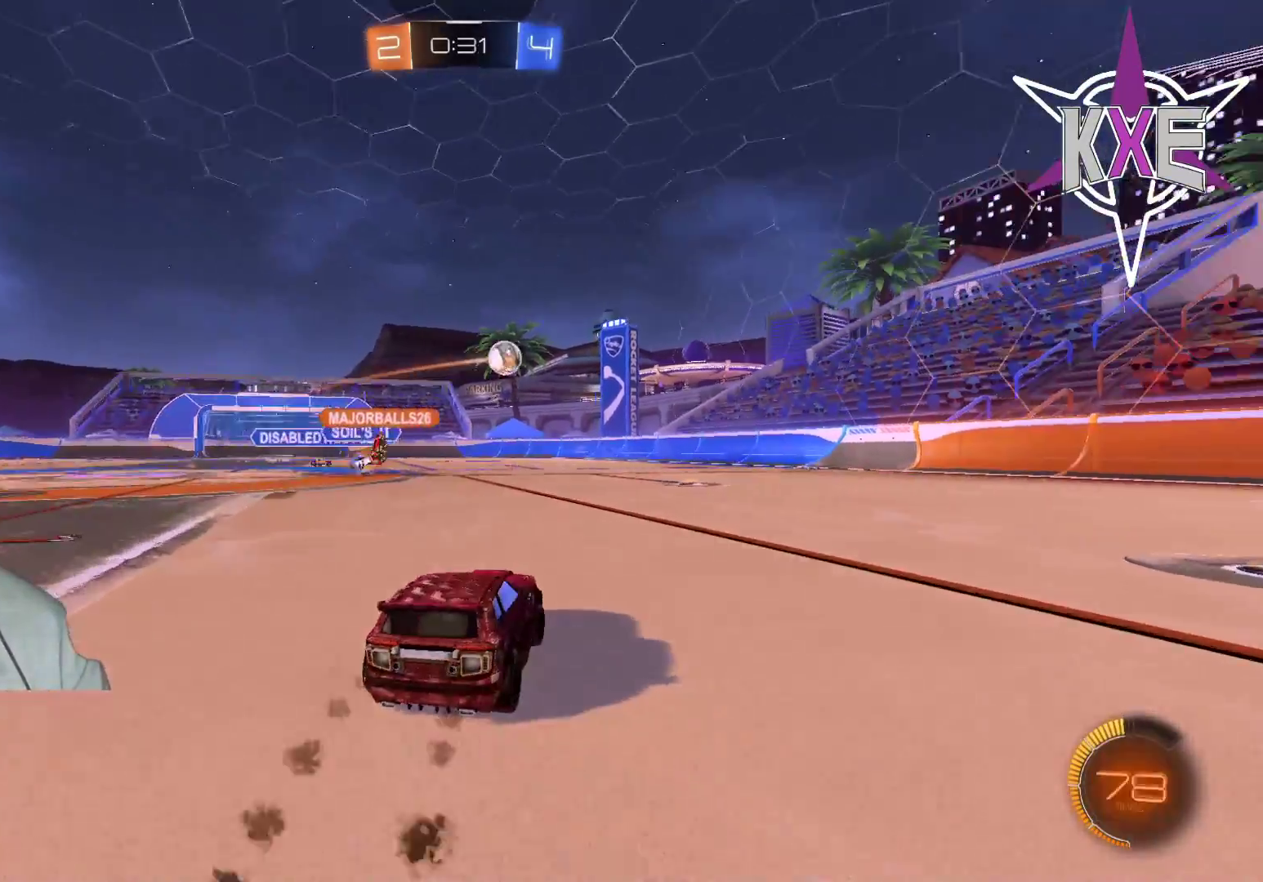
{"buttons": ["R1", "R2"], "left_stick": "center", "right_stick": "center", "events": []}
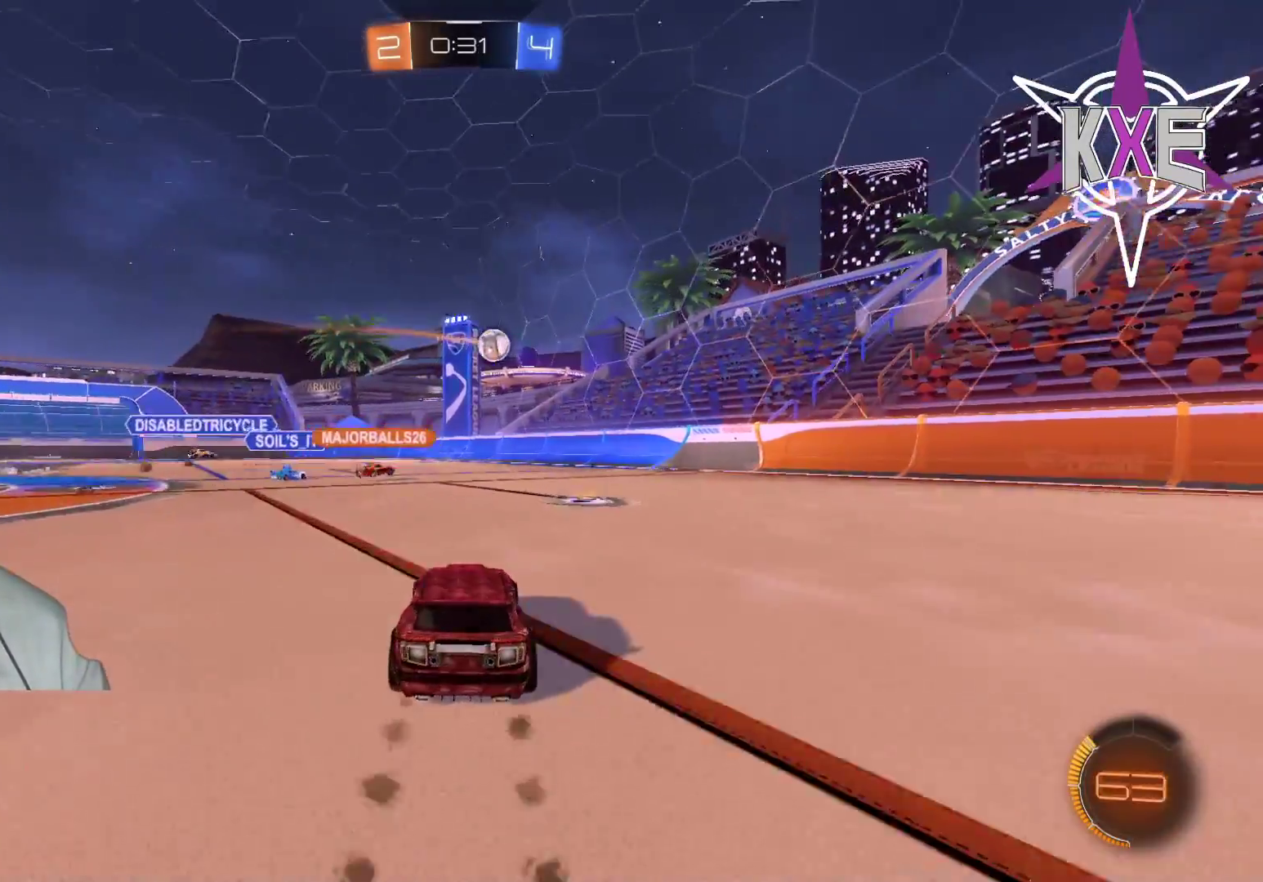
{"buttons": ["R1", "R2"], "left_stick": "left", "right_stick": "center", "events": [[467, "left_stick", "left"]]}
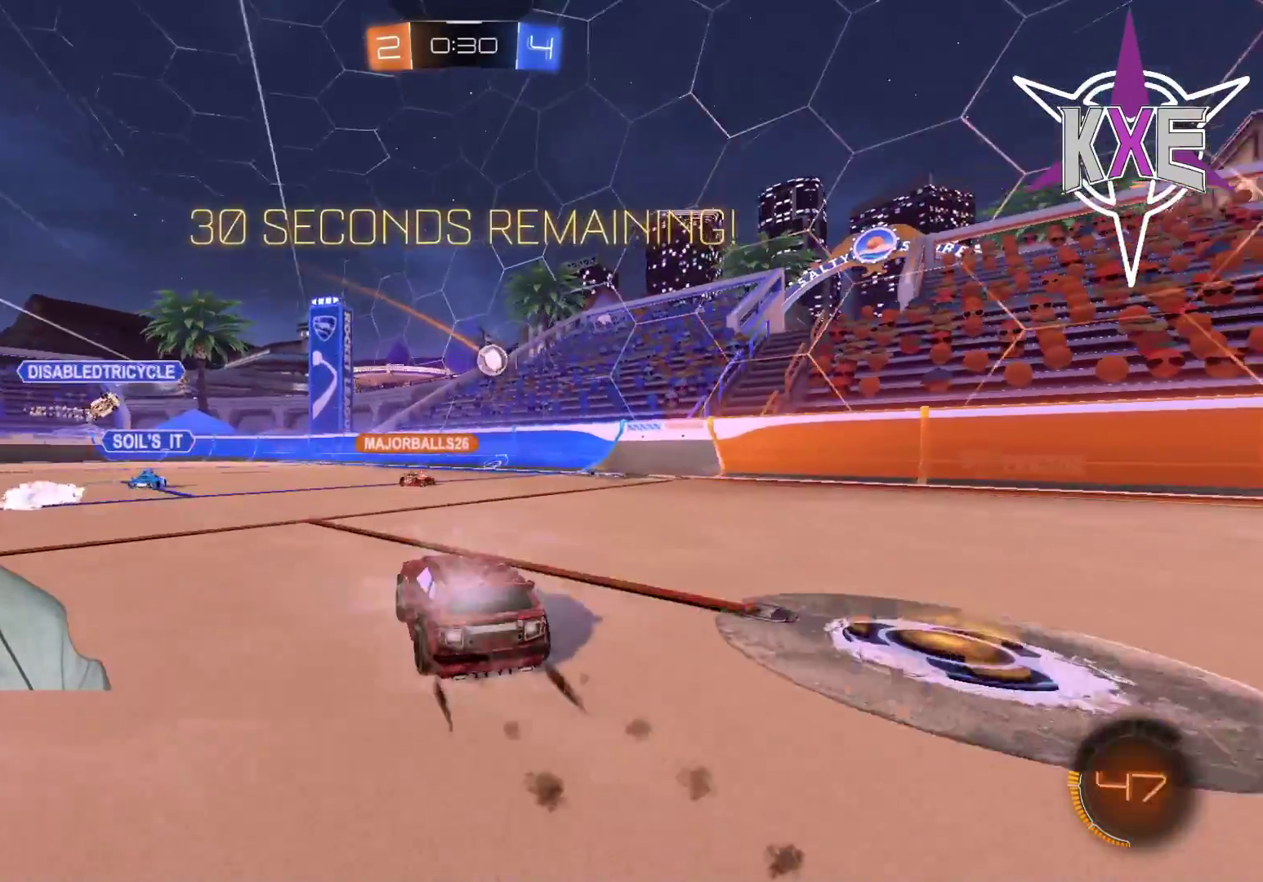
{"buttons": ["R2"], "left_stick": "center", "right_stick": "center", "events": [[50, "left_stick", "center"], [133, "R1", "up"], [283, "left_stick", "left"], [450, "left_stick", "center"]]}
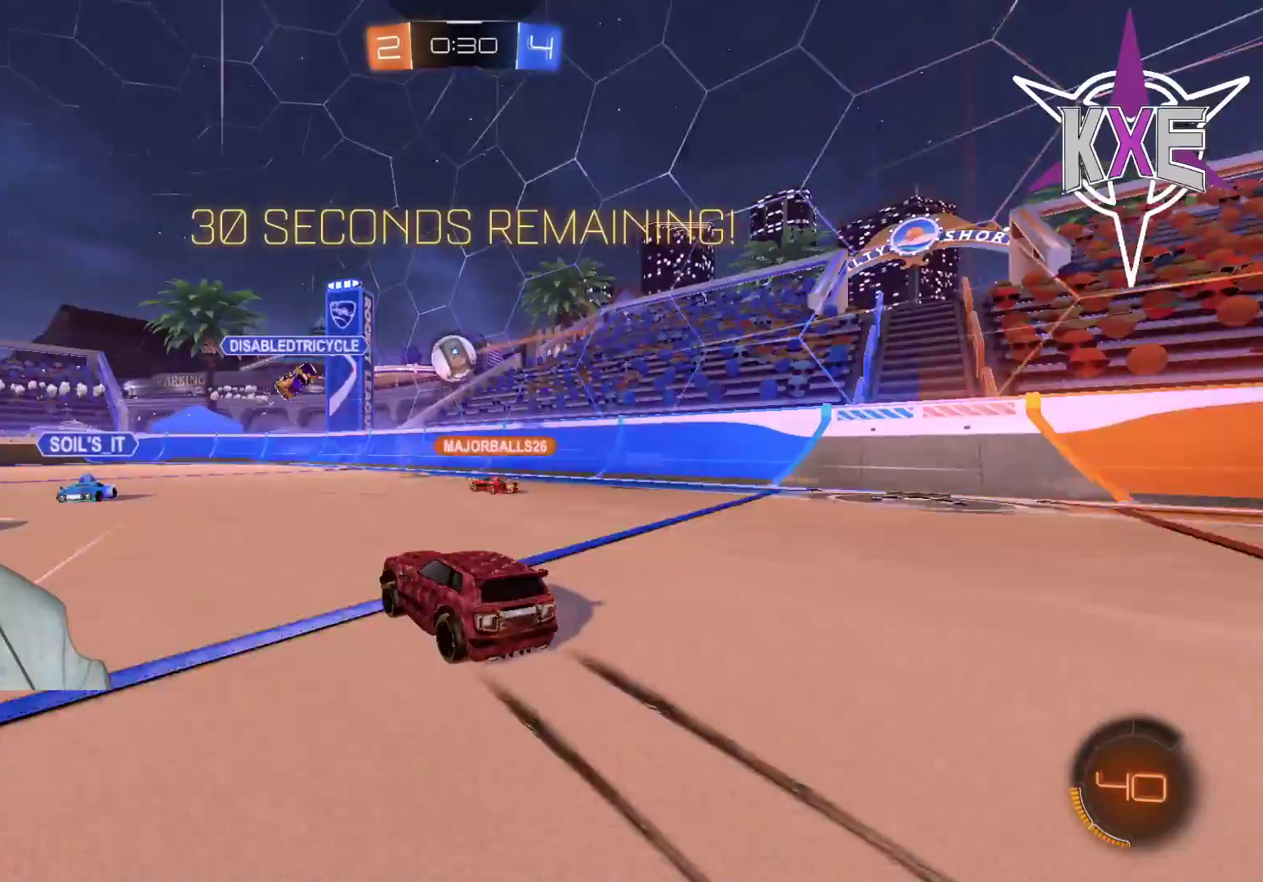
{"buttons": ["R2"], "left_stick": "left", "right_stick": "center", "events": [[417, "left_stick", "left"]]}
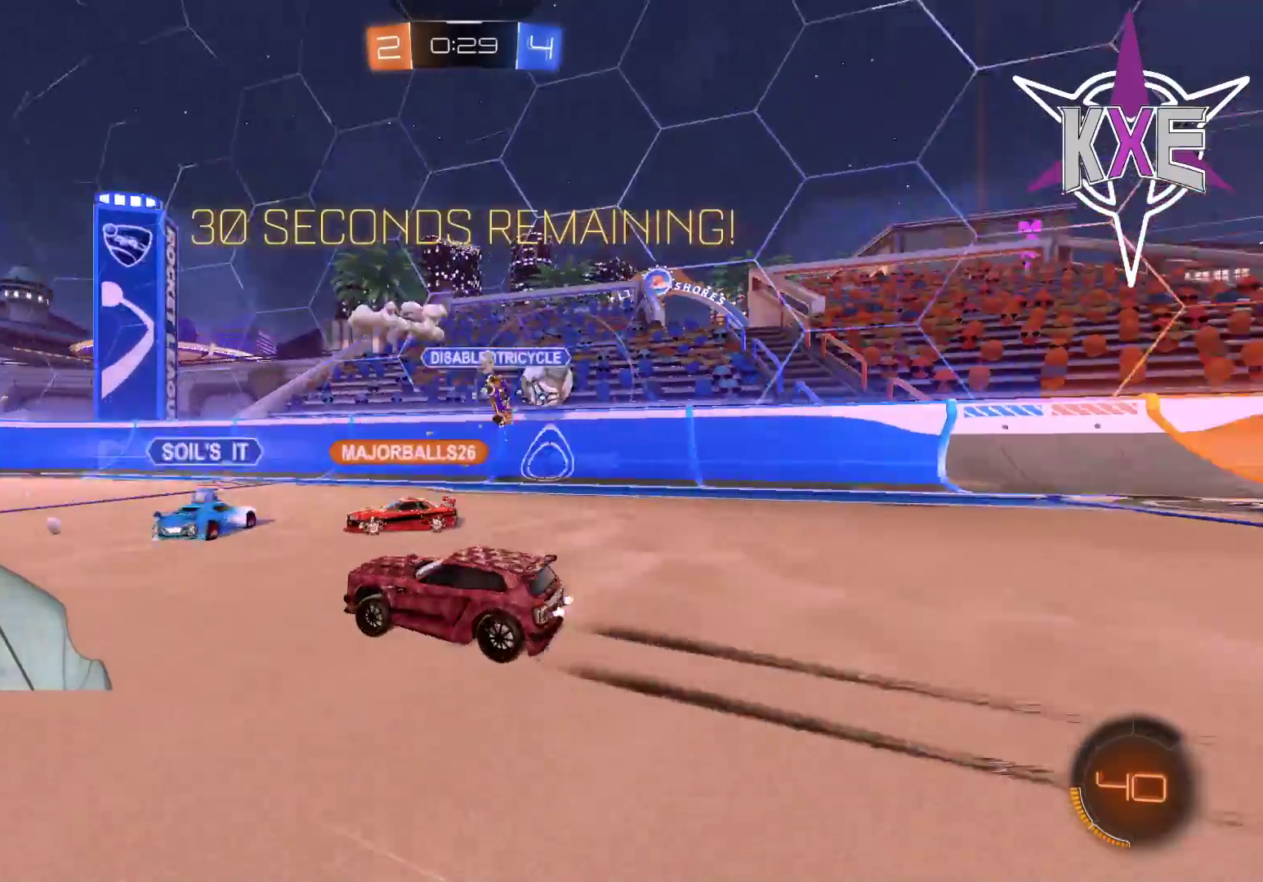
{"buttons": ["R2"], "left_stick": "left", "right_stick": "center", "events": []}
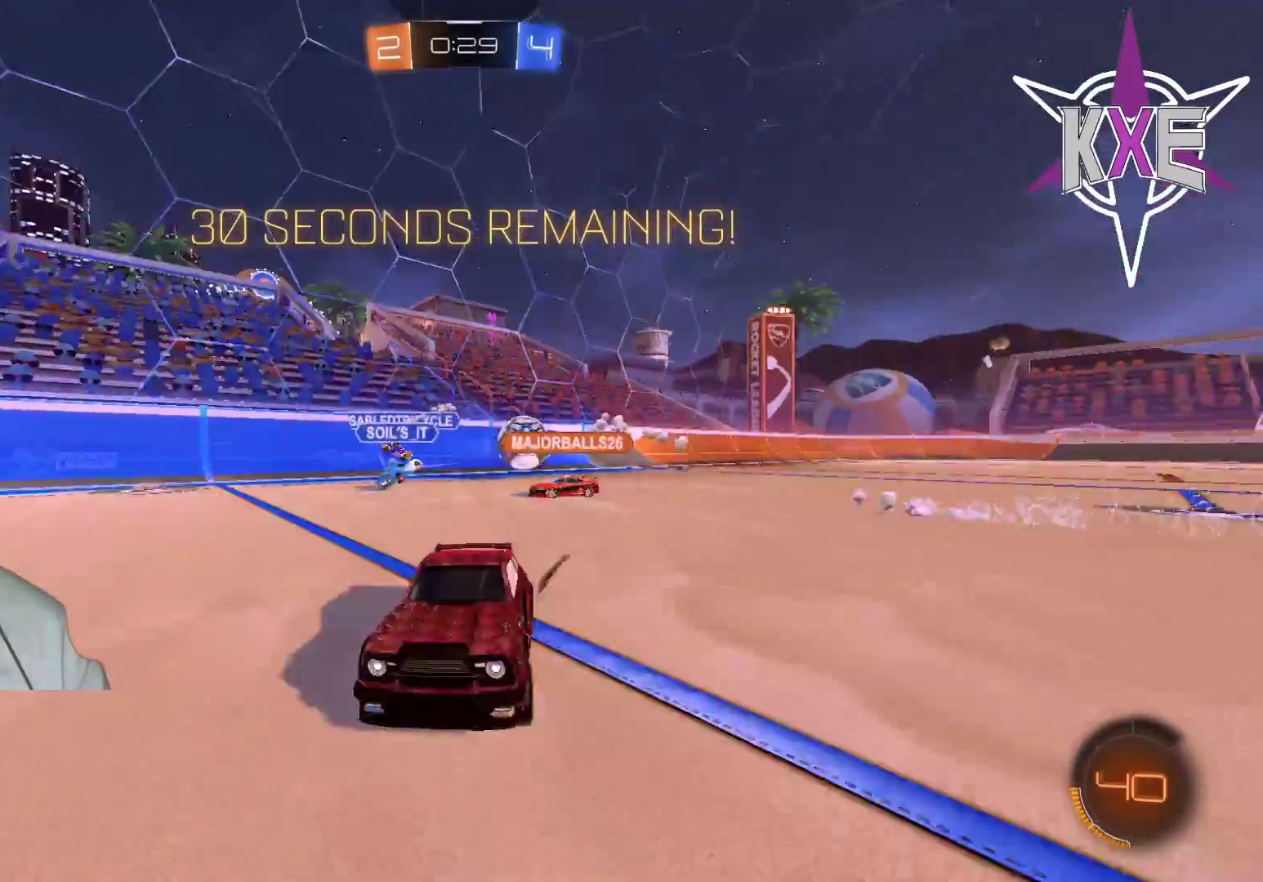
{"buttons": ["R2"], "left_stick": "left", "right_stick": "center", "events": []}